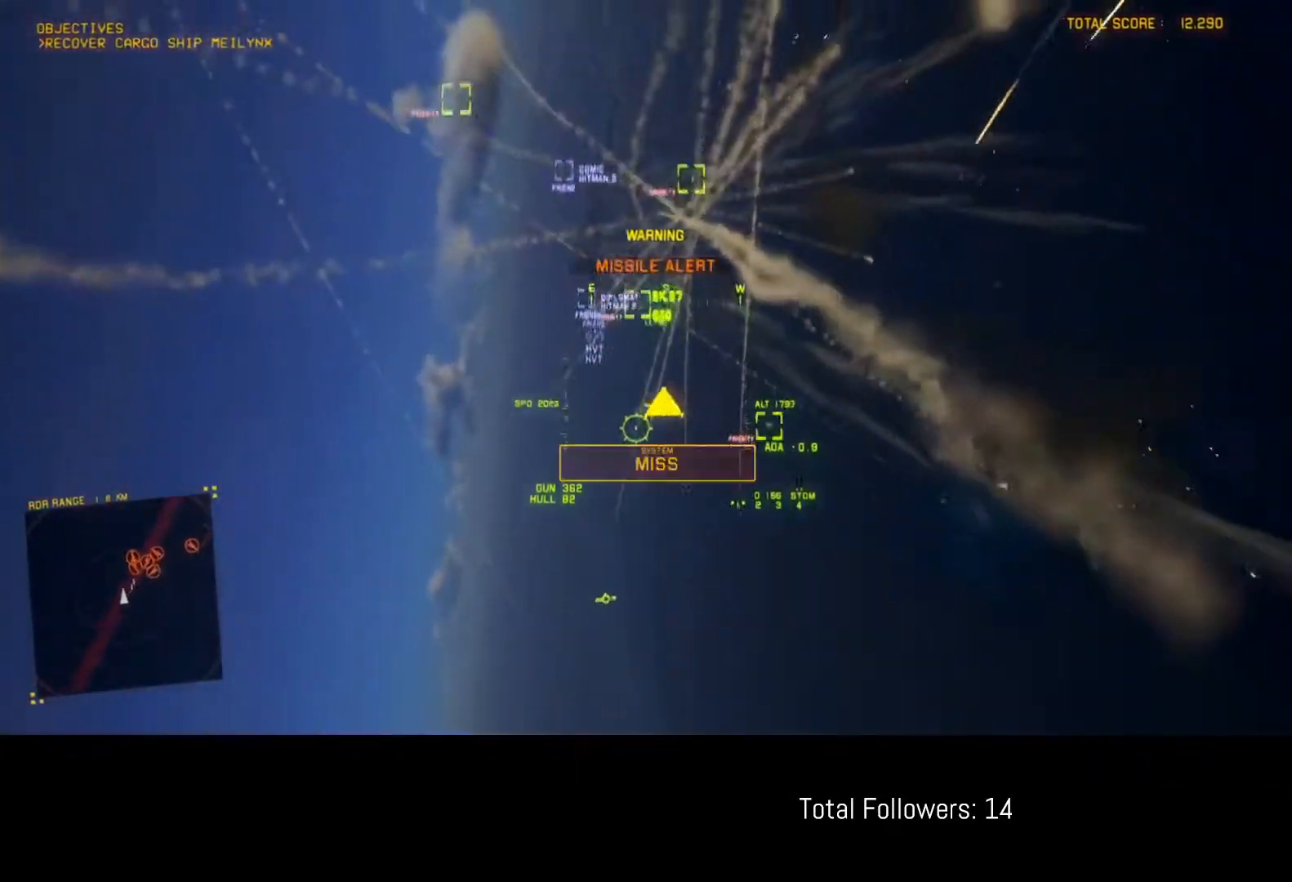
Gameplay with a controller (Xbox layout); each line is a JSON object with the inputs held at the frame after it. "events" lists button and stick changes between this image and that frame as [ms after this image, input, new state], when the widget could be followed in between. Not read: right_stick.
{"buttons": [], "left_stick": "down", "events": [[117, "left_stick", "down"], [300, "left_stick", "down-left"], [433, "R2", "up"], [450, "left_stick", "down"]]}
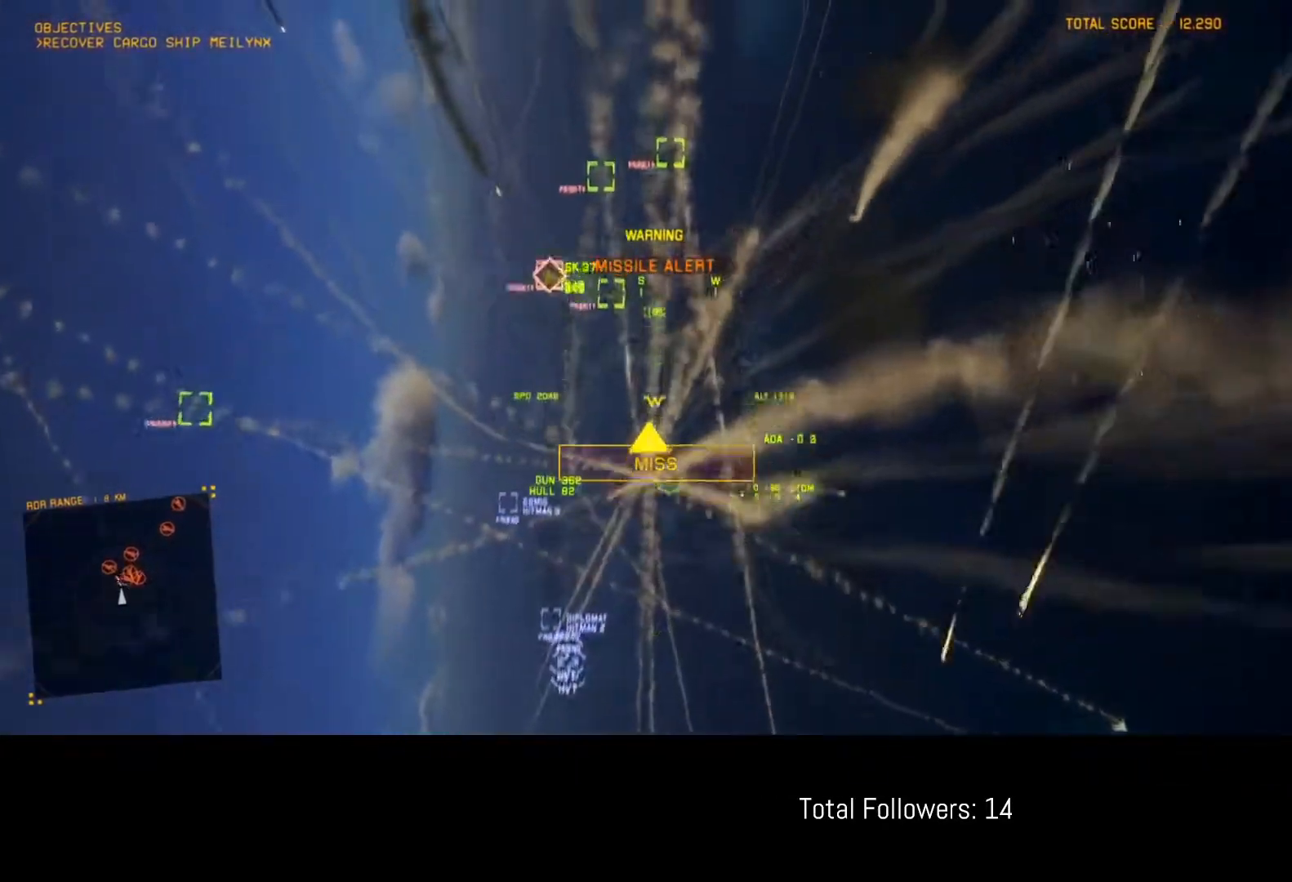
{"buttons": ["L2"], "left_stick": "down", "events": [[133, "left_stick", "down-left"], [250, "left_stick", "down"], [450, "L2", "down"]]}
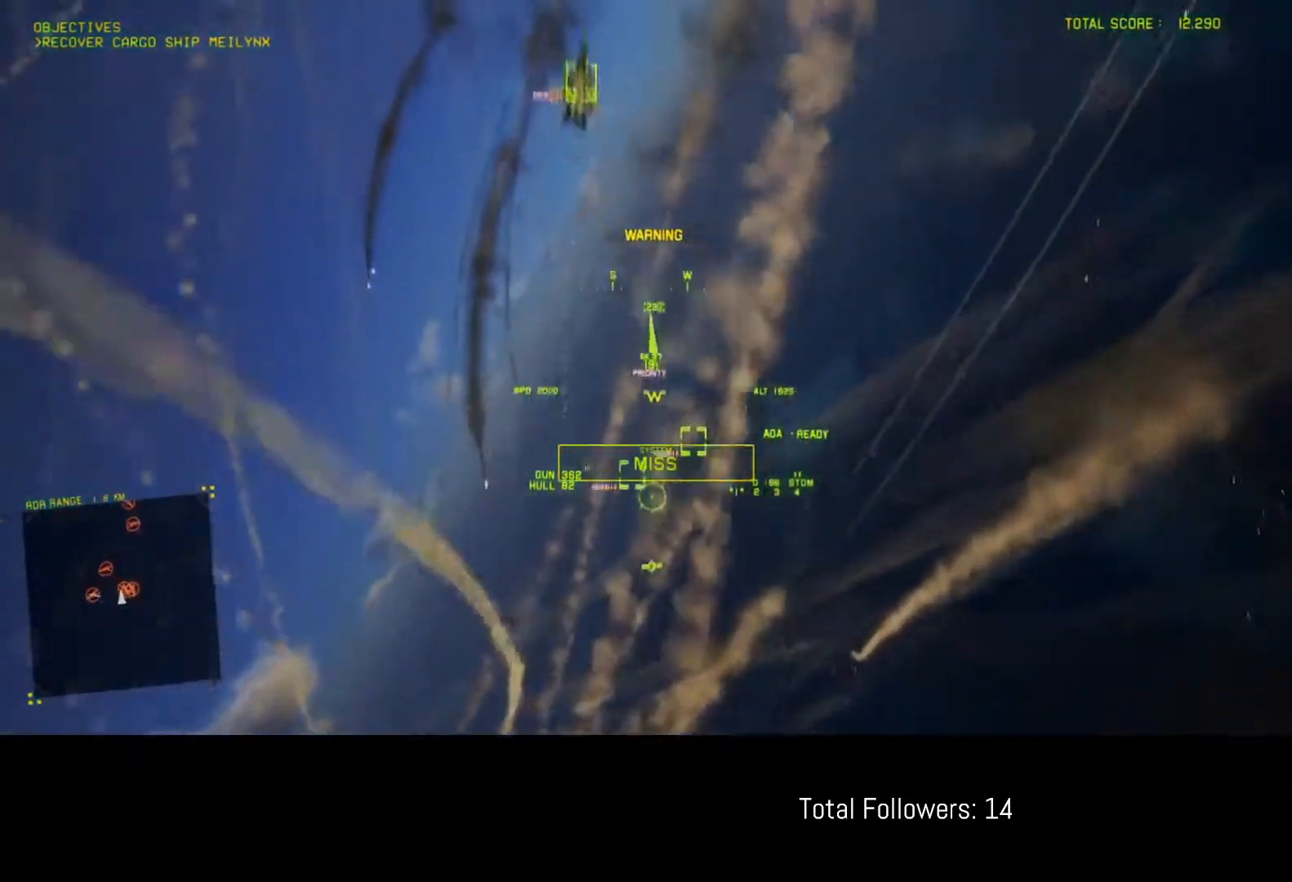
{"buttons": ["R2"], "left_stick": "up-right", "events": [[83, "L2", "up"], [133, "left_stick", "up"], [217, "left_stick", "up-right"], [250, "R2", "down"], [383, "Y", "down"], [500, "Y", "up"]]}
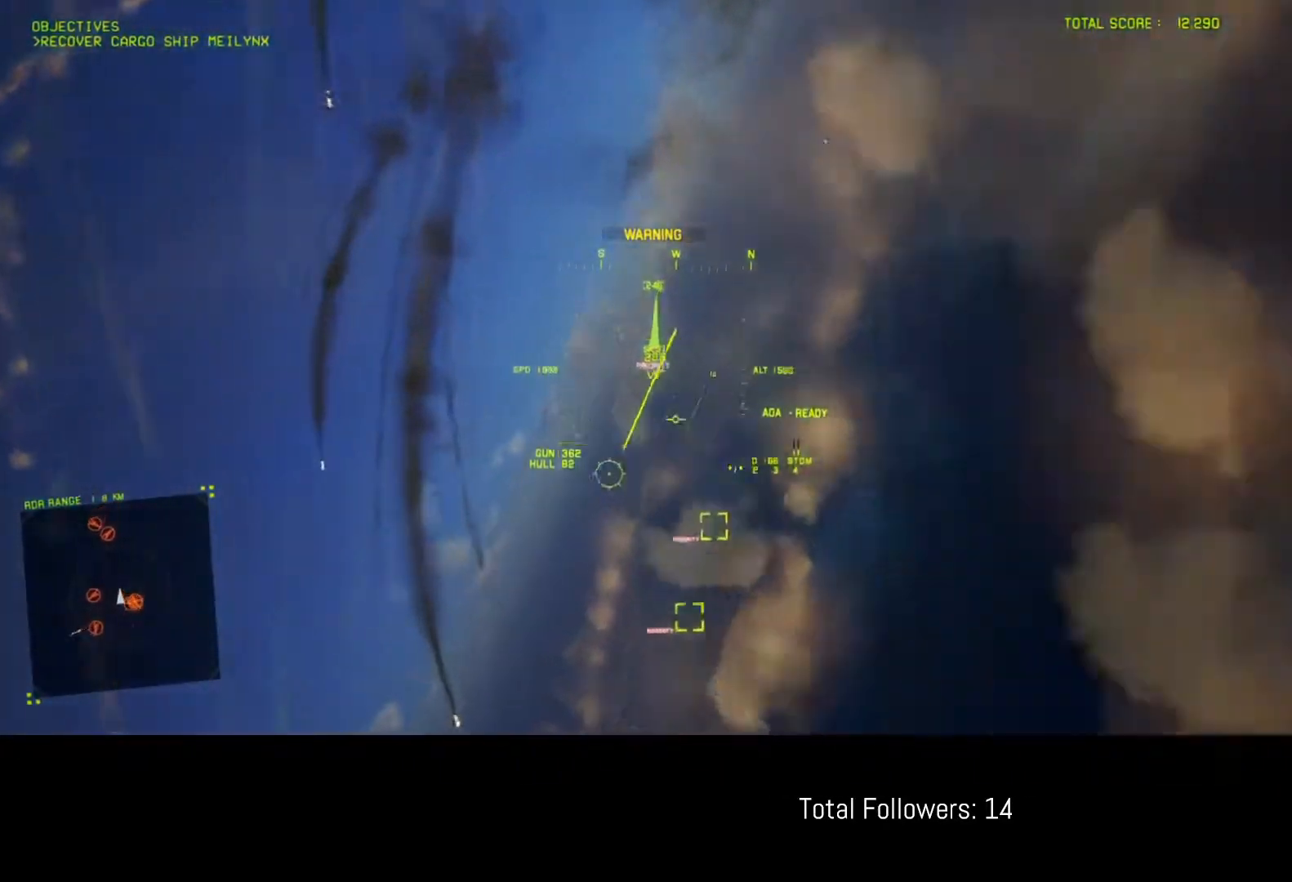
{"buttons": ["R2"], "left_stick": "left", "events": [[50, "left_stick", "center"], [200, "Y", "down"], [250, "Y", "up"], [350, "left_stick", "left"]]}
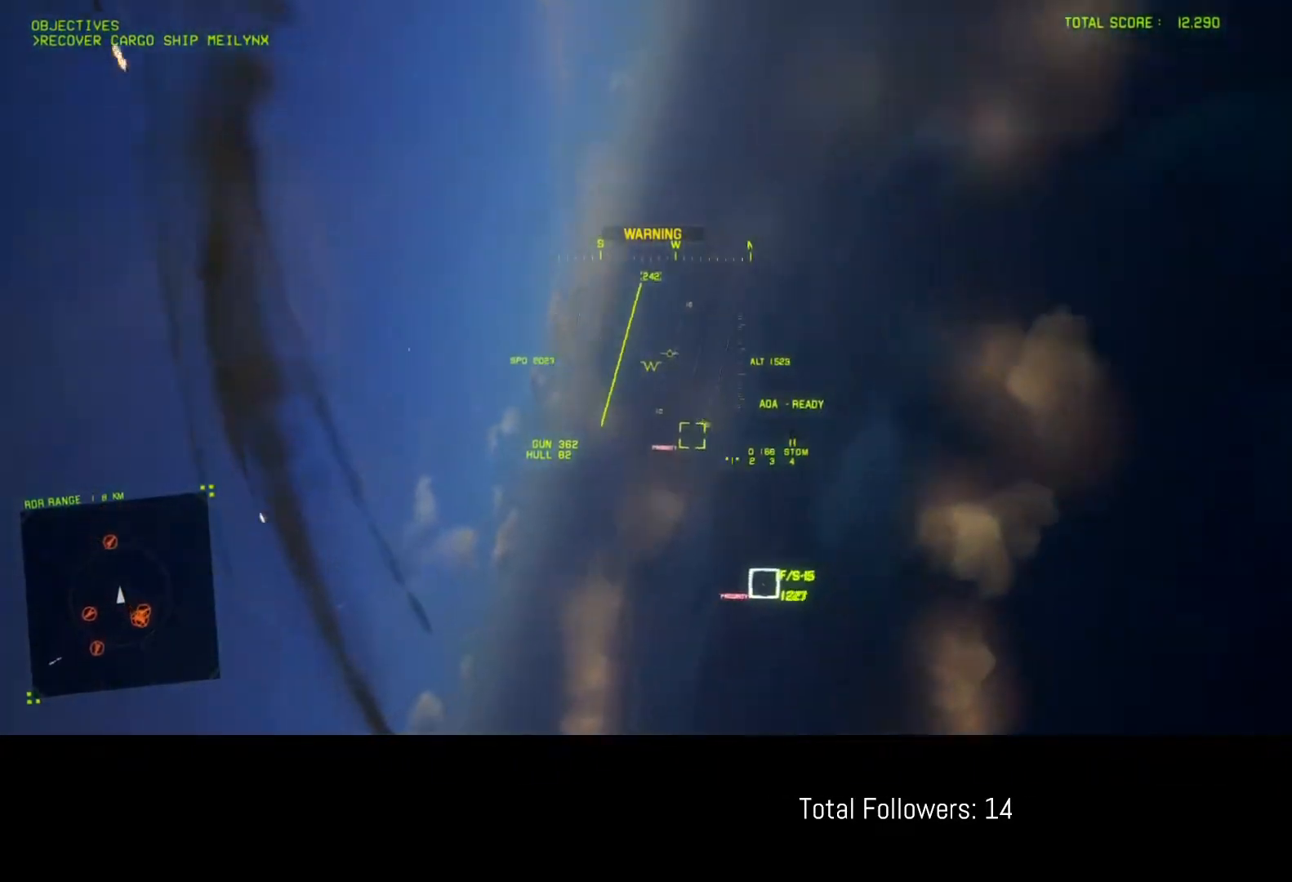
{"buttons": ["R2"], "left_stick": "down", "events": [[17, "Y", "down"], [100, "Y", "up"], [117, "L1", "down"], [183, "left_stick", "down-left"], [217, "L1", "up"], [333, "left_stick", "down"]]}
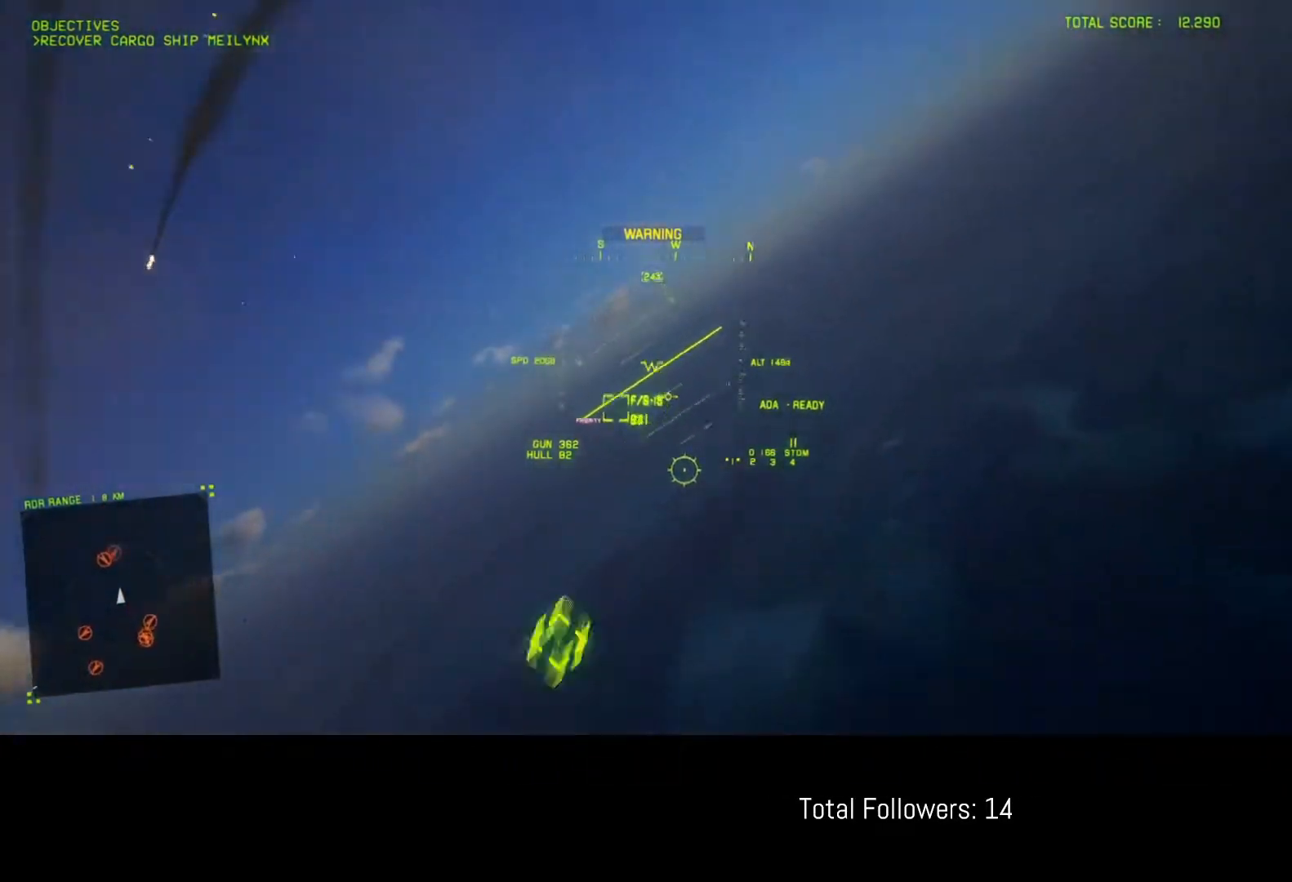
{"buttons": ["L1"], "left_stick": "down-right", "events": [[83, "L1", "down"], [117, "left_stick", "left"], [267, "left_stick", "down"], [367, "left_stick", "down-right"], [433, "R2", "up"]]}
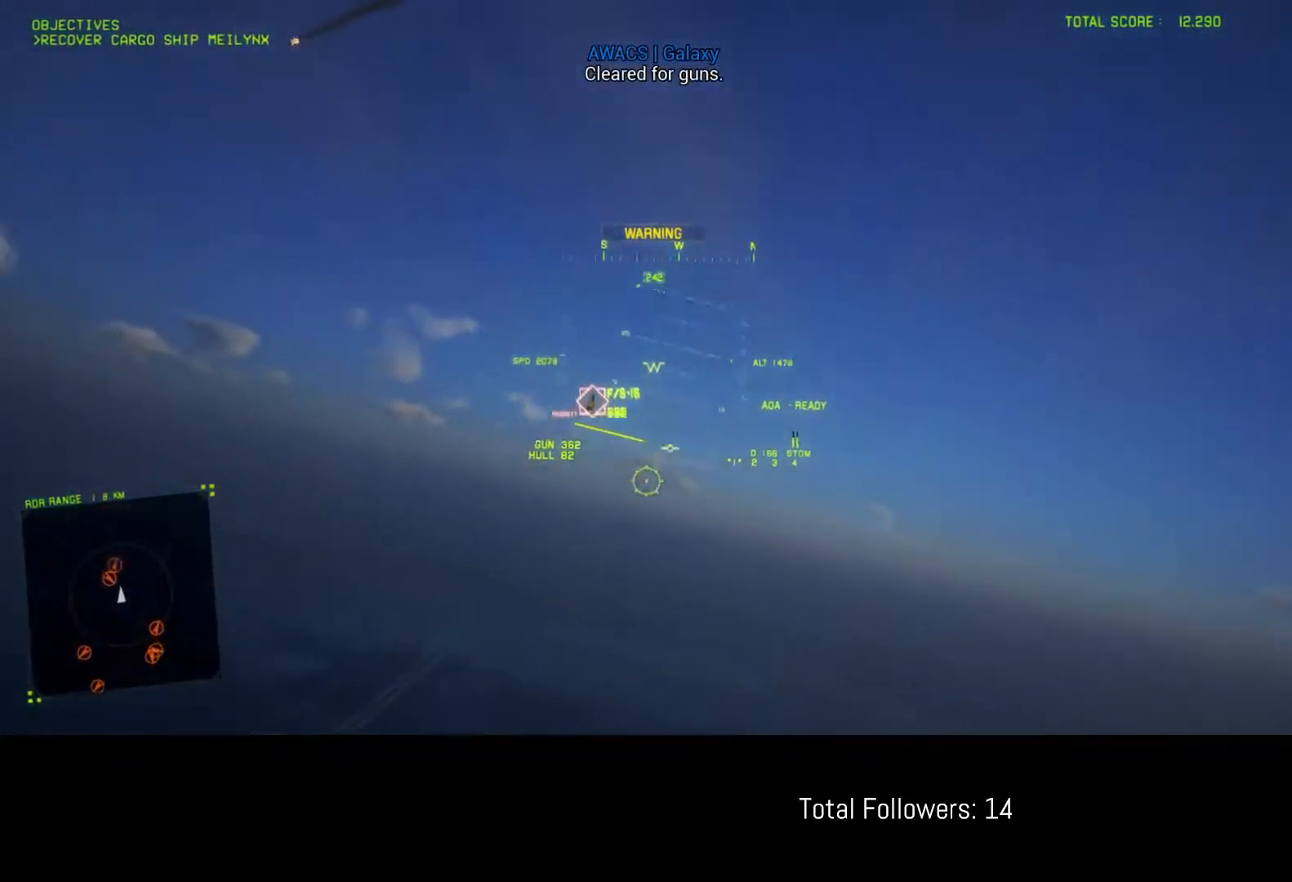
{"buttons": ["L1"], "left_stick": "down-left", "events": [[33, "L1", "up"], [100, "A", "down"], [150, "left_stick", "down"], [167, "A", "up"], [250, "A", "down"], [250, "left_stick", "down-left"], [283, "A", "up"], [367, "L1", "down"], [433, "A", "down"], [500, "A", "up"]]}
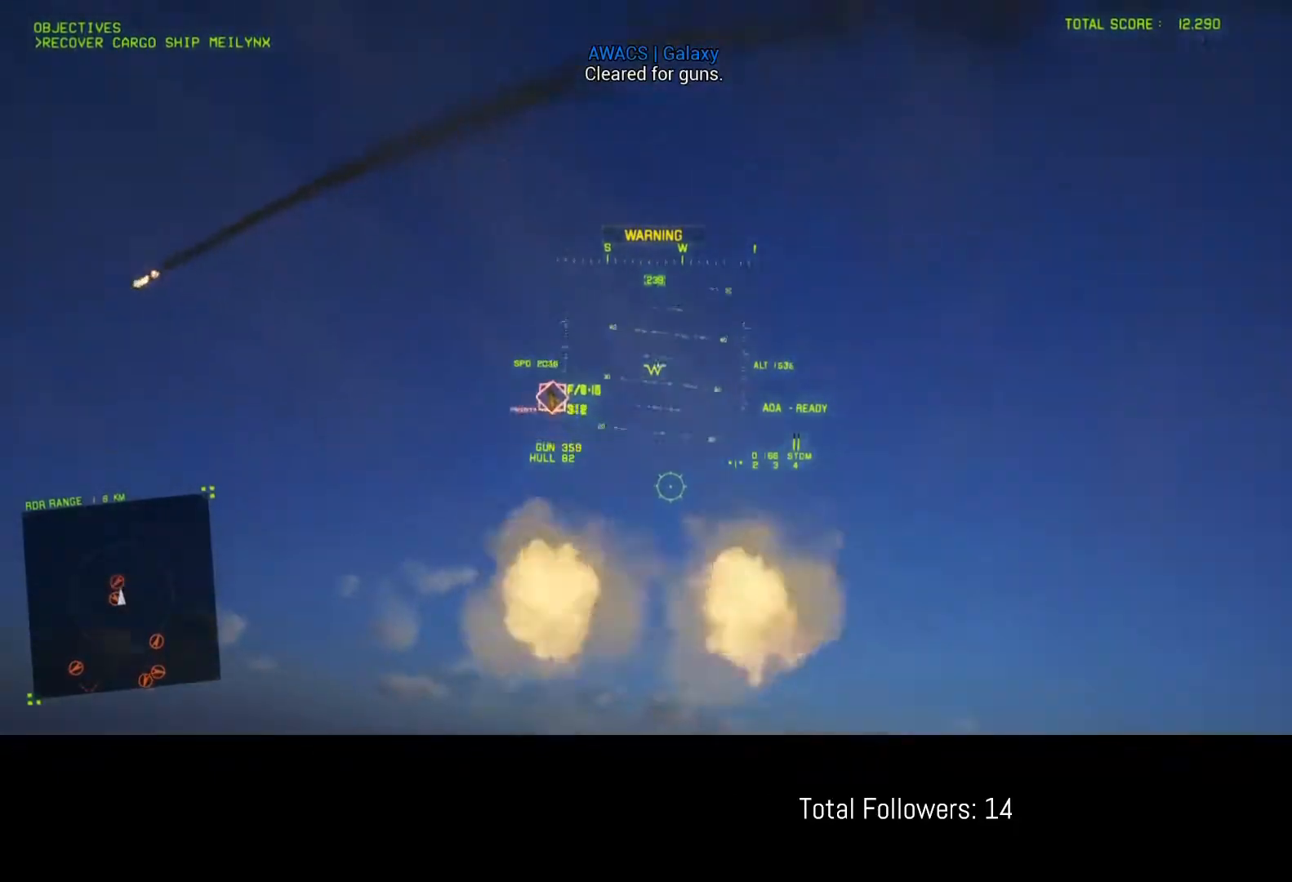
{"buttons": ["L2", "L3"], "left_stick": "down", "events": [[17, "left_stick", "down"], [117, "L1", "up"], [167, "L2", "down"], [183, "L3", "down"]]}
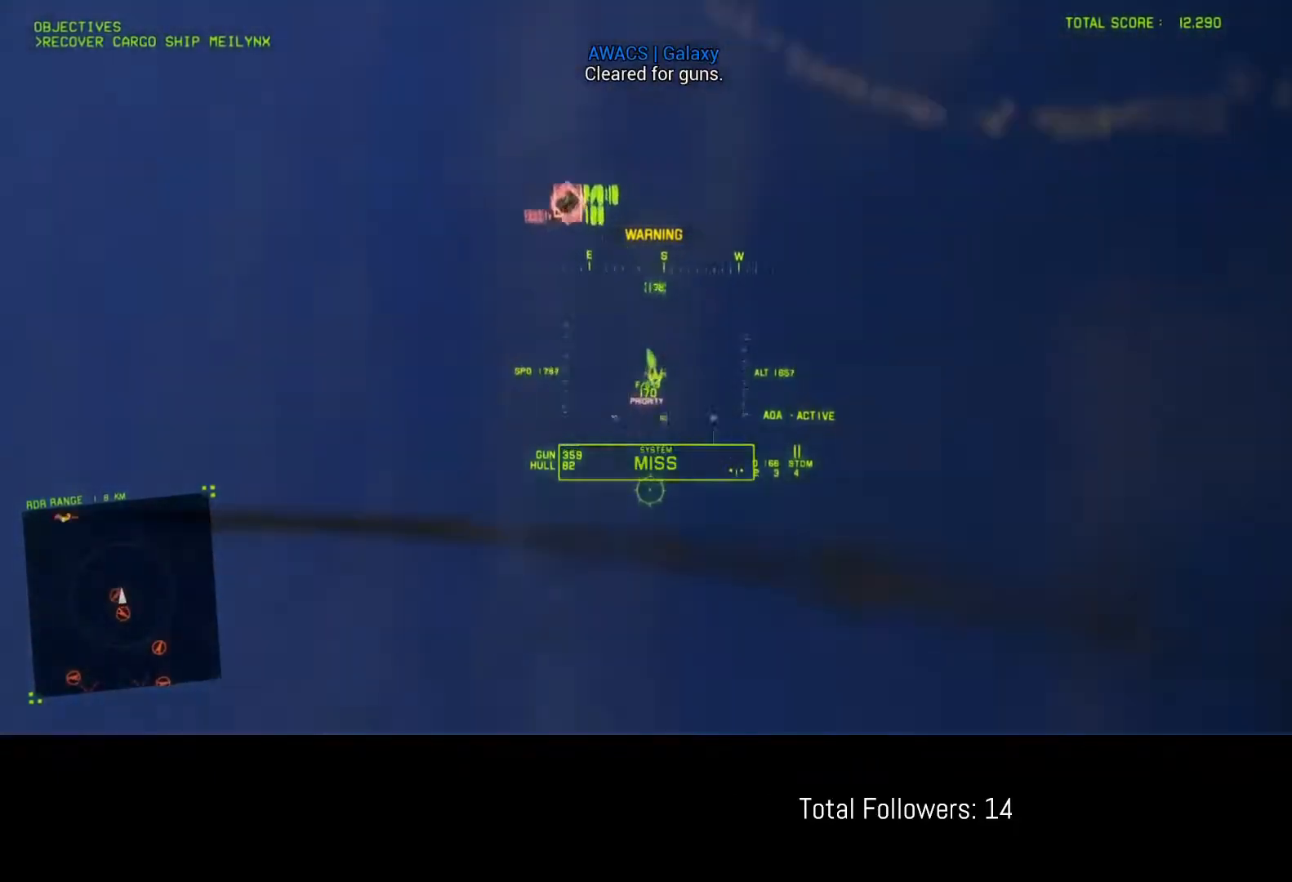
{"buttons": ["A"], "left_stick": "down-left", "events": [[117, "left_stick", "down-right"], [133, "L3", "up"], [183, "A", "down"], [200, "L2", "up"], [267, "A", "up"], [283, "left_stick", "center"], [317, "A", "down"], [367, "A", "up"], [367, "left_stick", "down-left"], [433, "A", "down"]]}
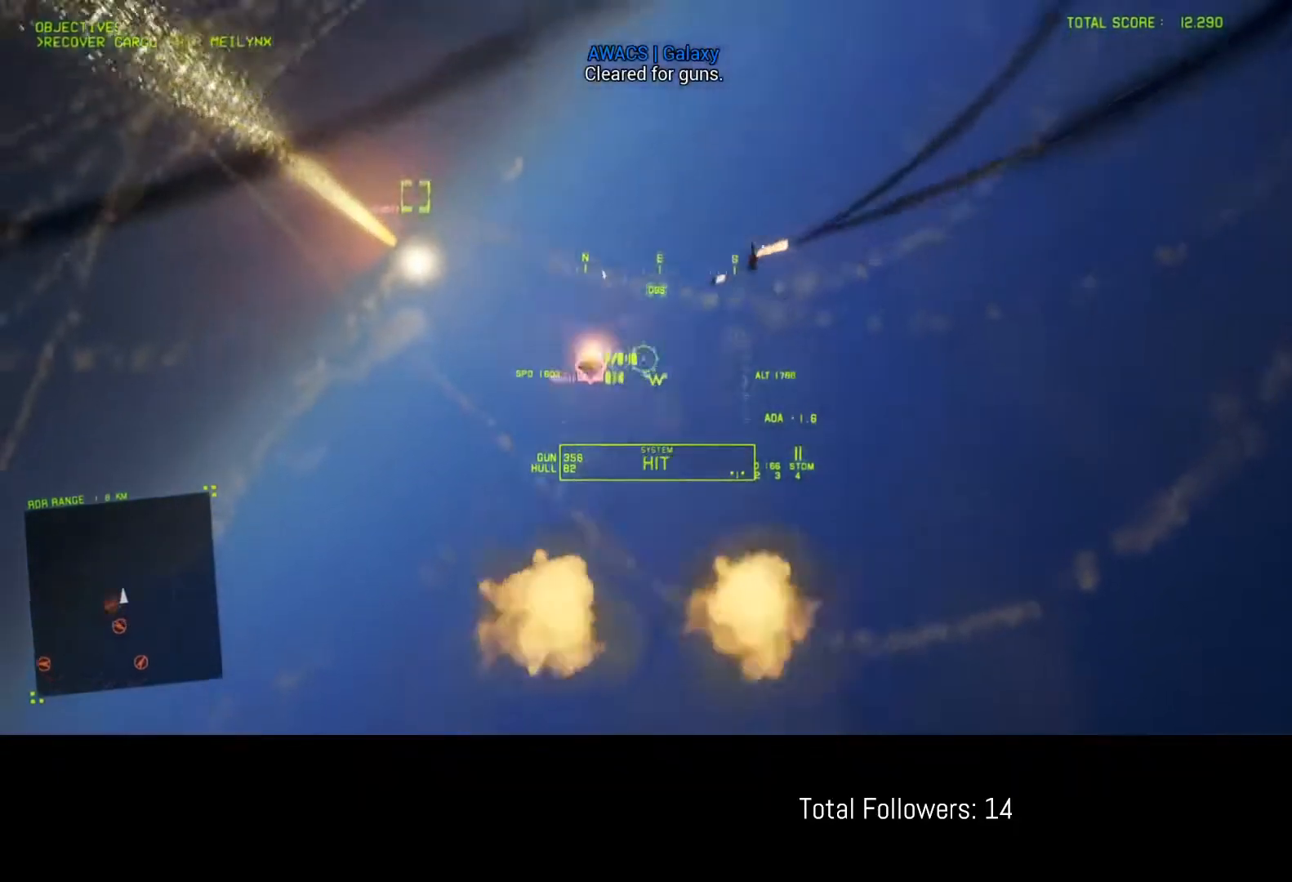
{"buttons": ["A"], "left_stick": "down-right", "events": [[17, "A", "up"], [67, "A", "down"], [100, "left_stick", "up-left"], [133, "A", "up"], [250, "left_stick", "left"], [417, "A", "down"], [483, "left_stick", "down-right"]]}
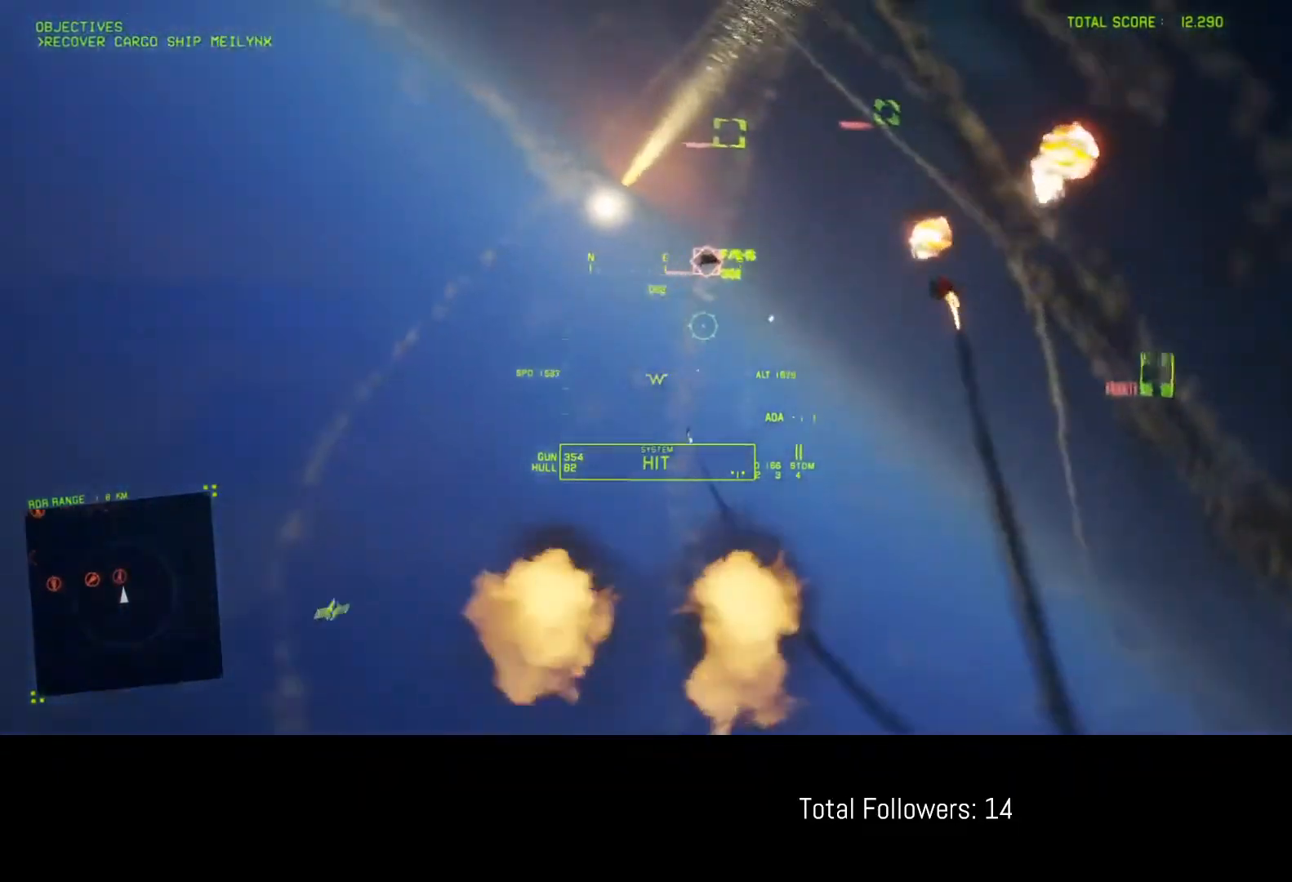
{"buttons": [], "left_stick": "down-left", "events": [[17, "A", "up"], [67, "A", "down"], [117, "A", "up"], [117, "left_stick", "right"], [267, "A", "down"], [267, "left_stick", "down-left"], [333, "A", "up"]]}
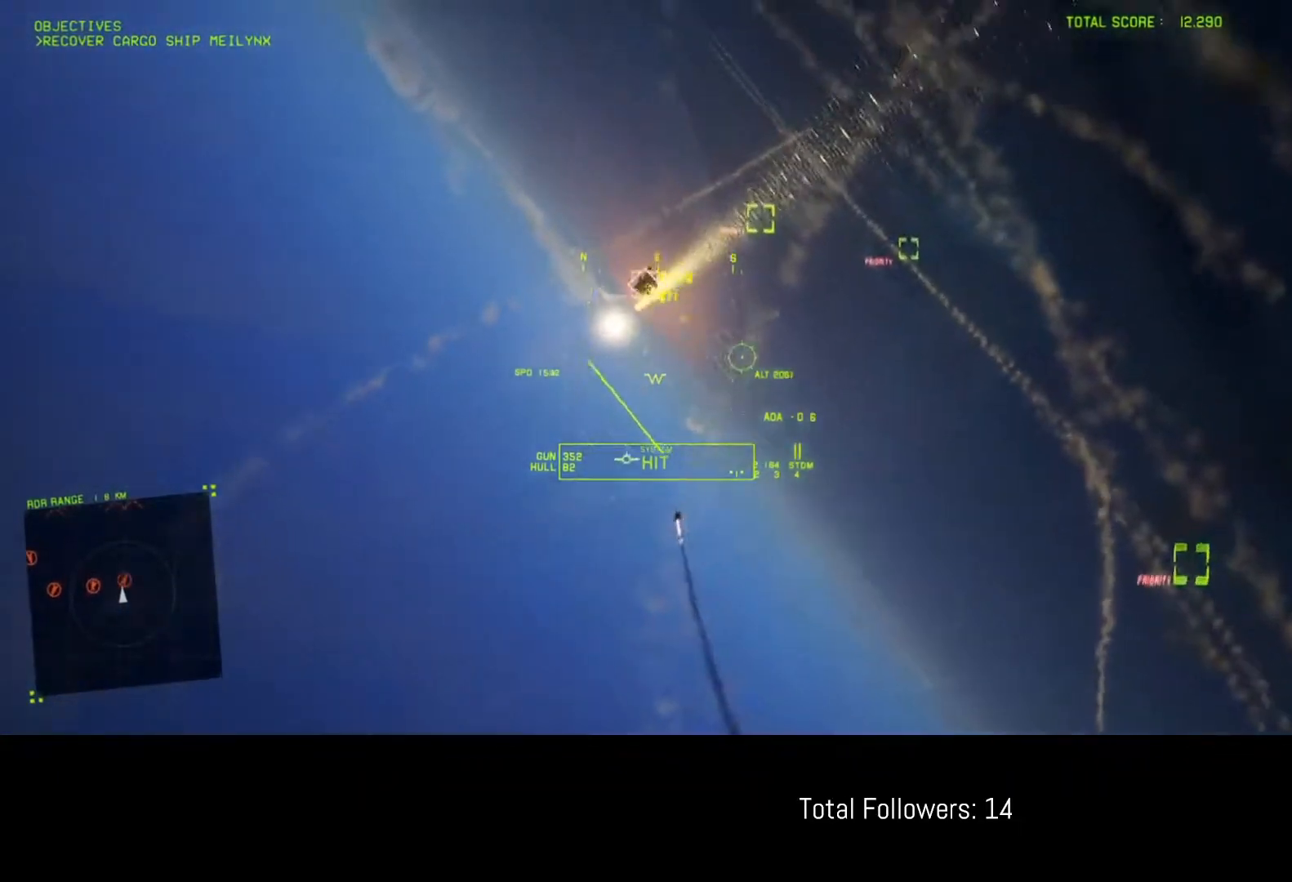
{"buttons": ["L2"], "left_stick": "down", "events": [[233, "L2", "down"], [283, "left_stick", "down"]]}
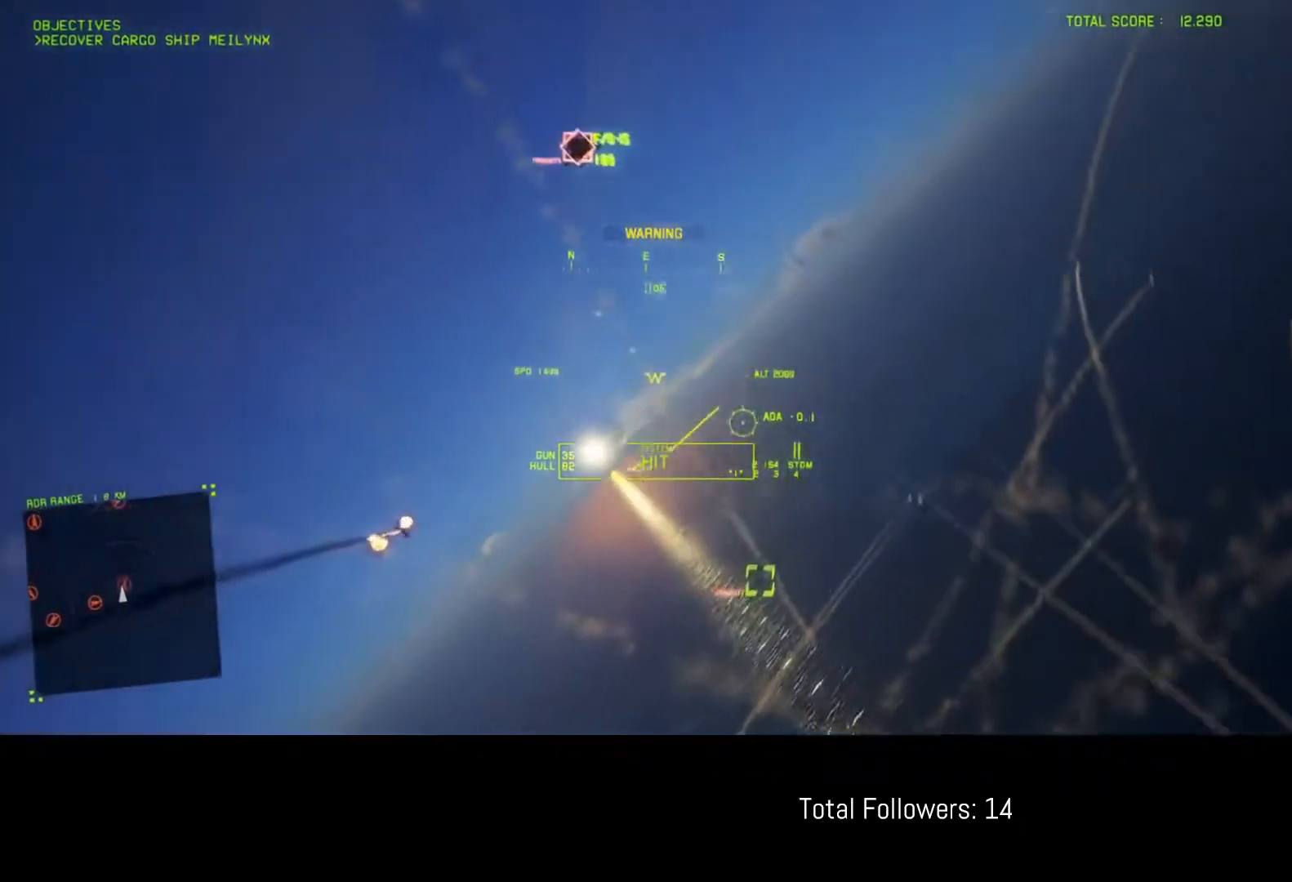
{"buttons": ["L2"], "left_stick": "down", "events": [[17, "left_stick", "down-left"], [100, "L3", "down"], [150, "left_stick", "down"], [483, "L3", "up"]]}
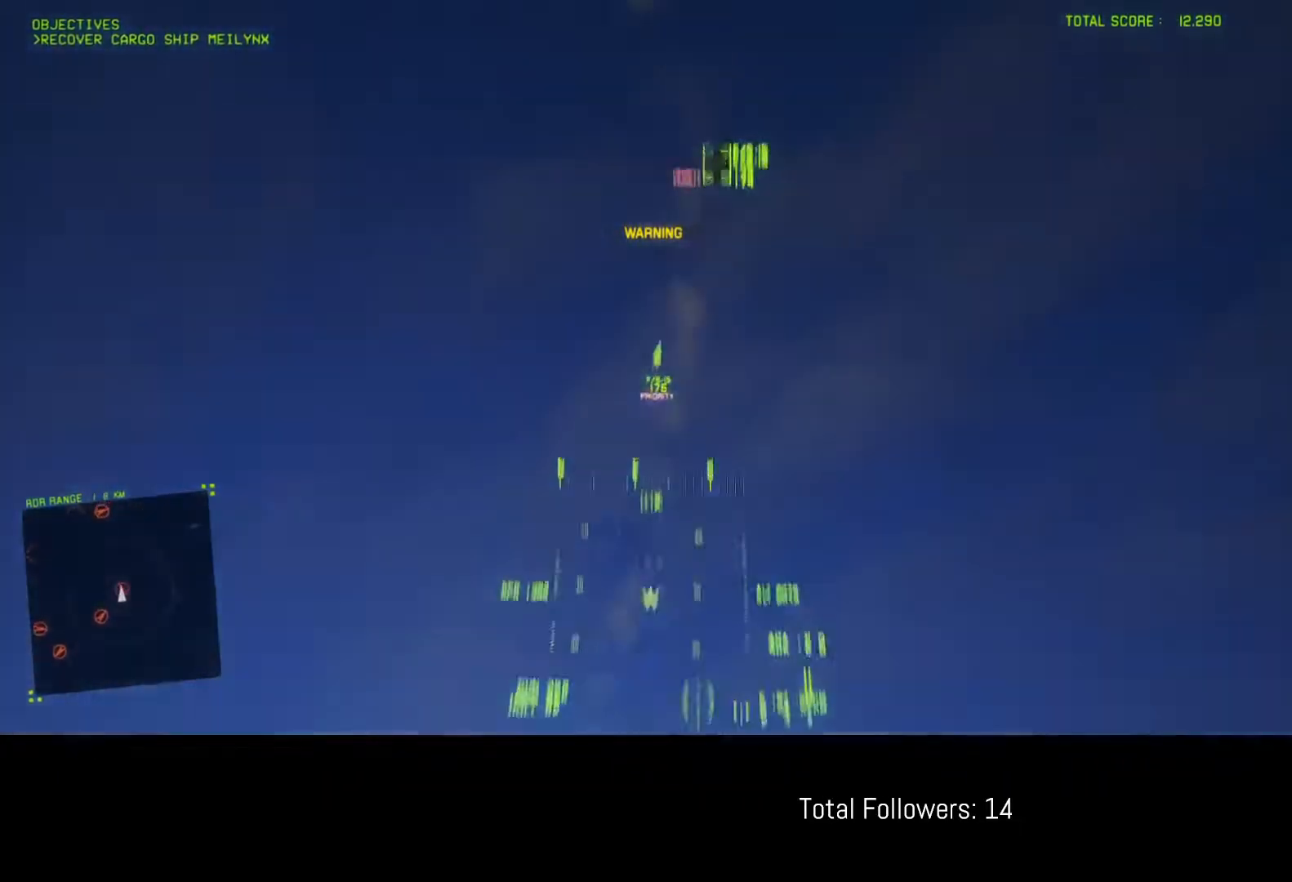
{"buttons": ["L2"], "left_stick": "down", "events": [[333, "left_stick", "down-left"], [500, "left_stick", "down"]]}
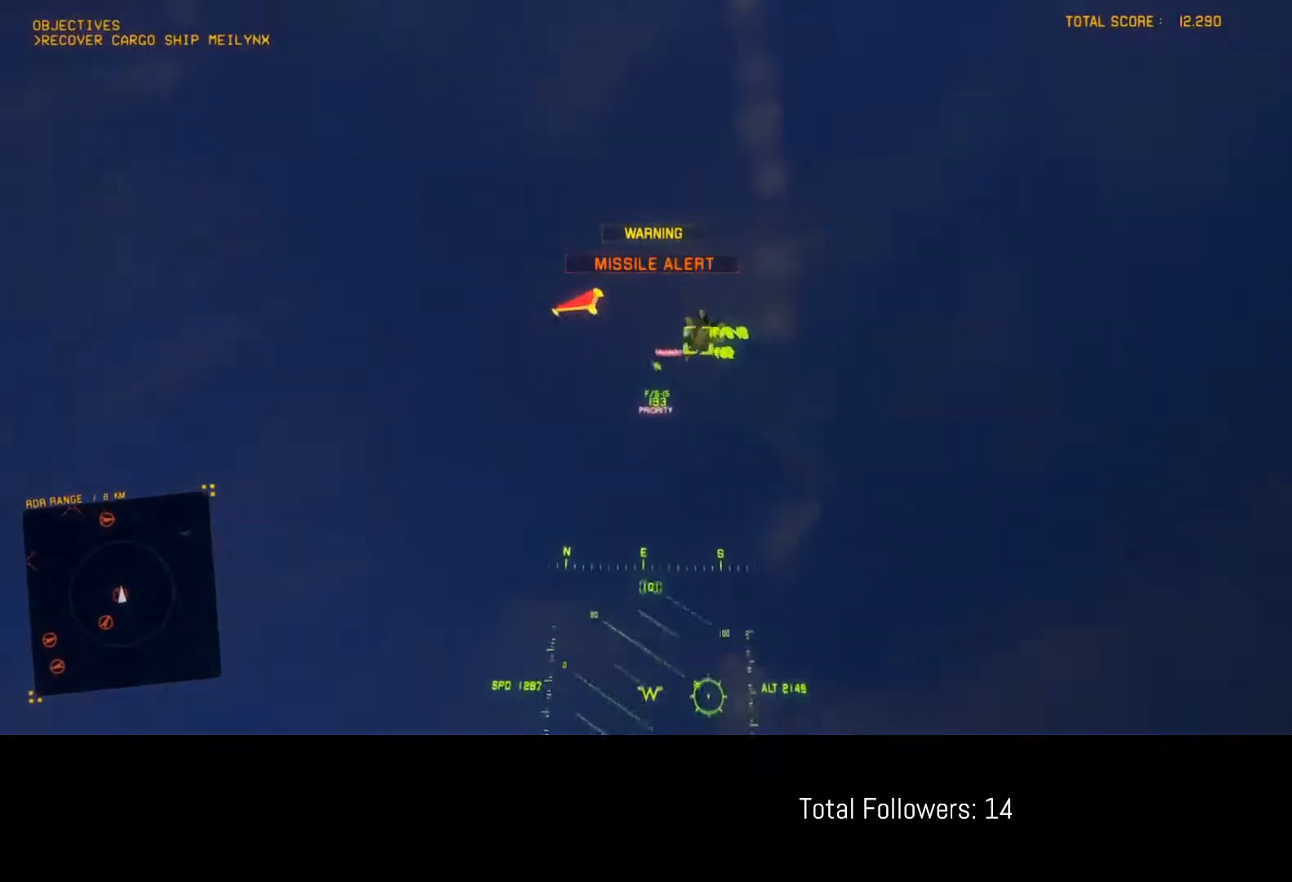
{"buttons": ["A", "L2"], "left_stick": "down-left", "events": [[250, "left_stick", "down-left"], [333, "A", "down"], [400, "A", "up"], [467, "A", "down"]]}
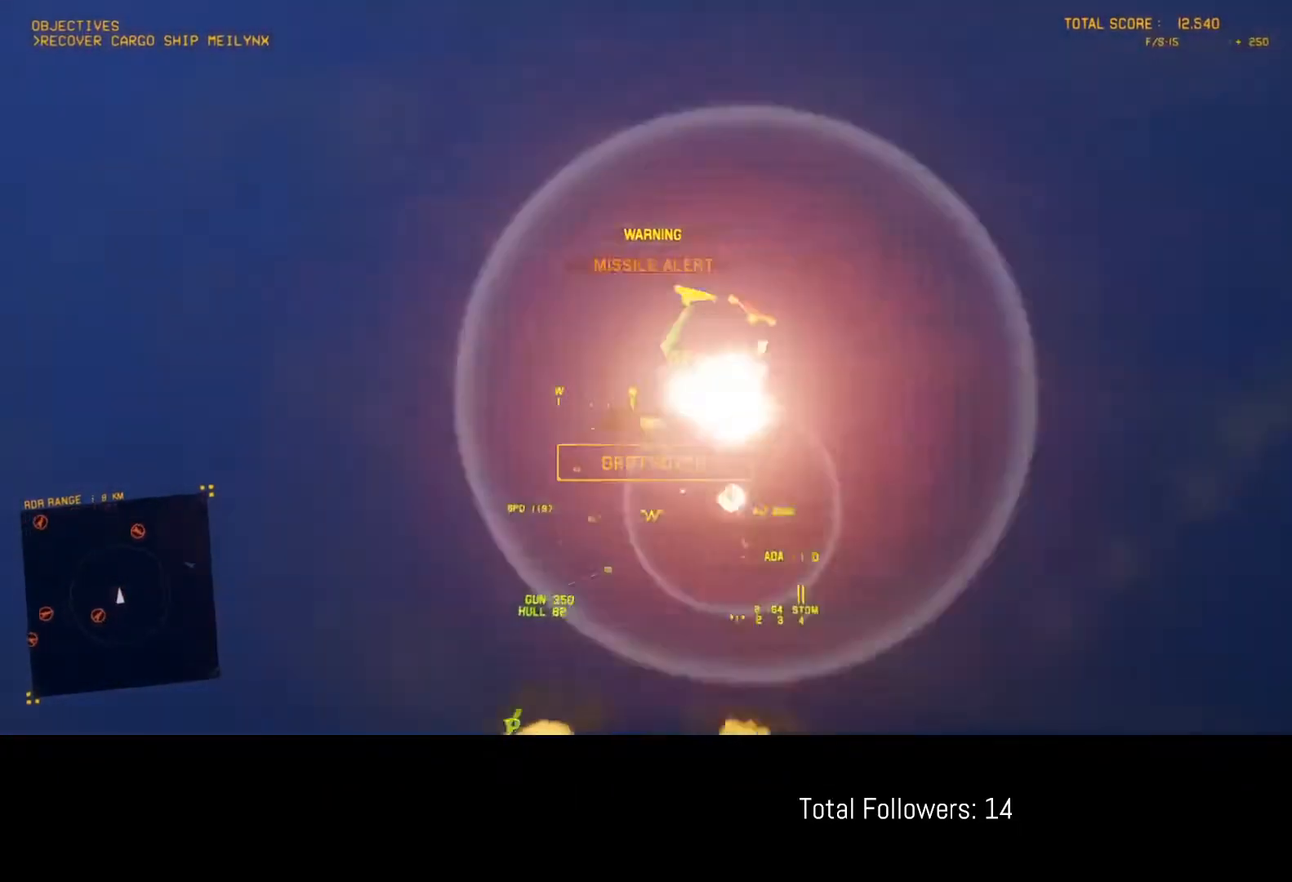
{"buttons": [], "left_stick": "down", "events": [[50, "A", "up"], [100, "A", "down"], [150, "L2", "up"], [167, "A", "up"], [167, "left_stick", "down"]]}
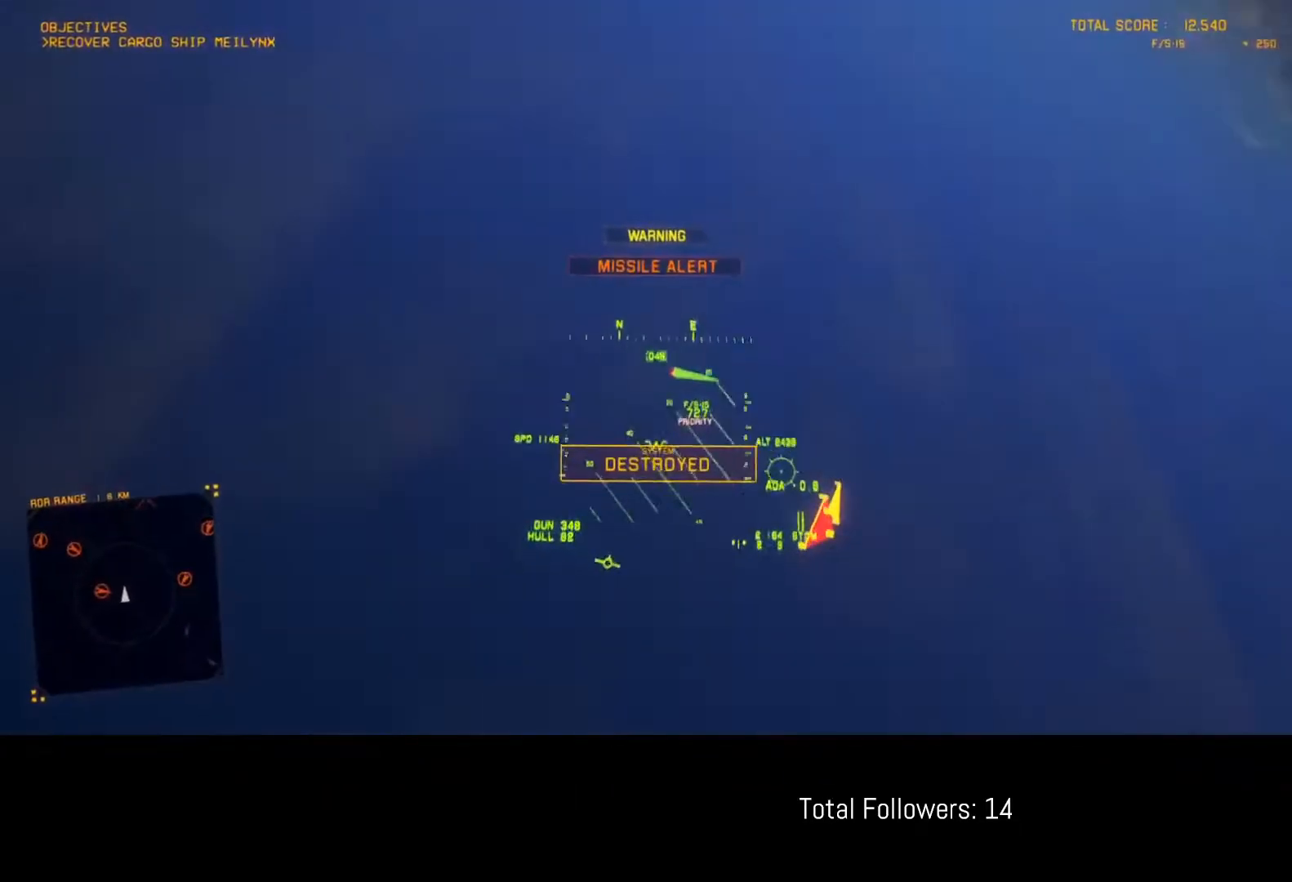
{"buttons": ["R2"], "left_stick": "down-right", "events": [[33, "left_stick", "down-right"], [133, "R2", "down"]]}
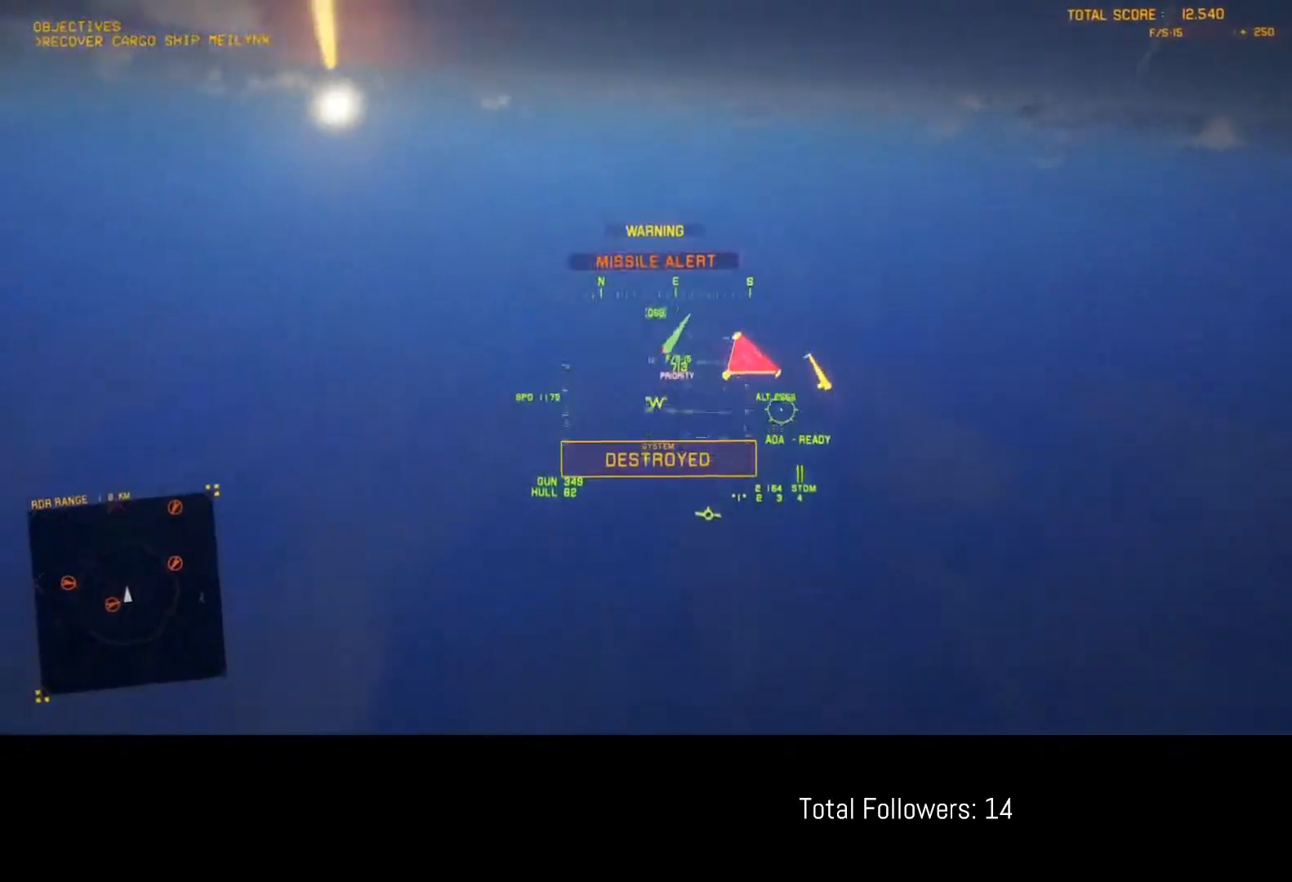
{"buttons": ["L2", "L3"], "left_stick": "down", "events": [[17, "left_stick", "down"], [133, "L2", "down"], [250, "R2", "up"], [267, "L3", "down"]]}
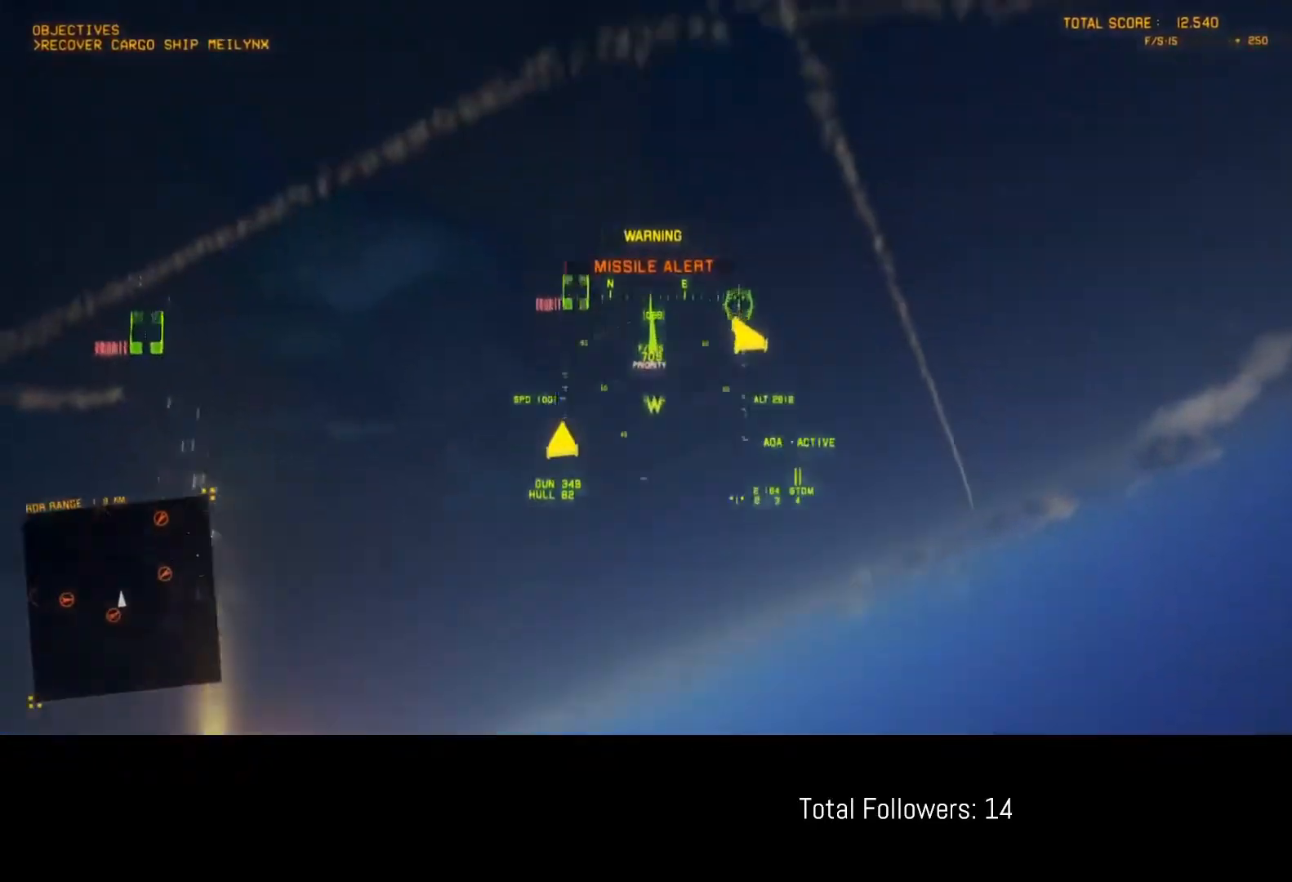
{"buttons": ["R2"], "left_stick": "down", "events": [[83, "L3", "up"], [117, "L2", "up"], [167, "R2", "down"]]}
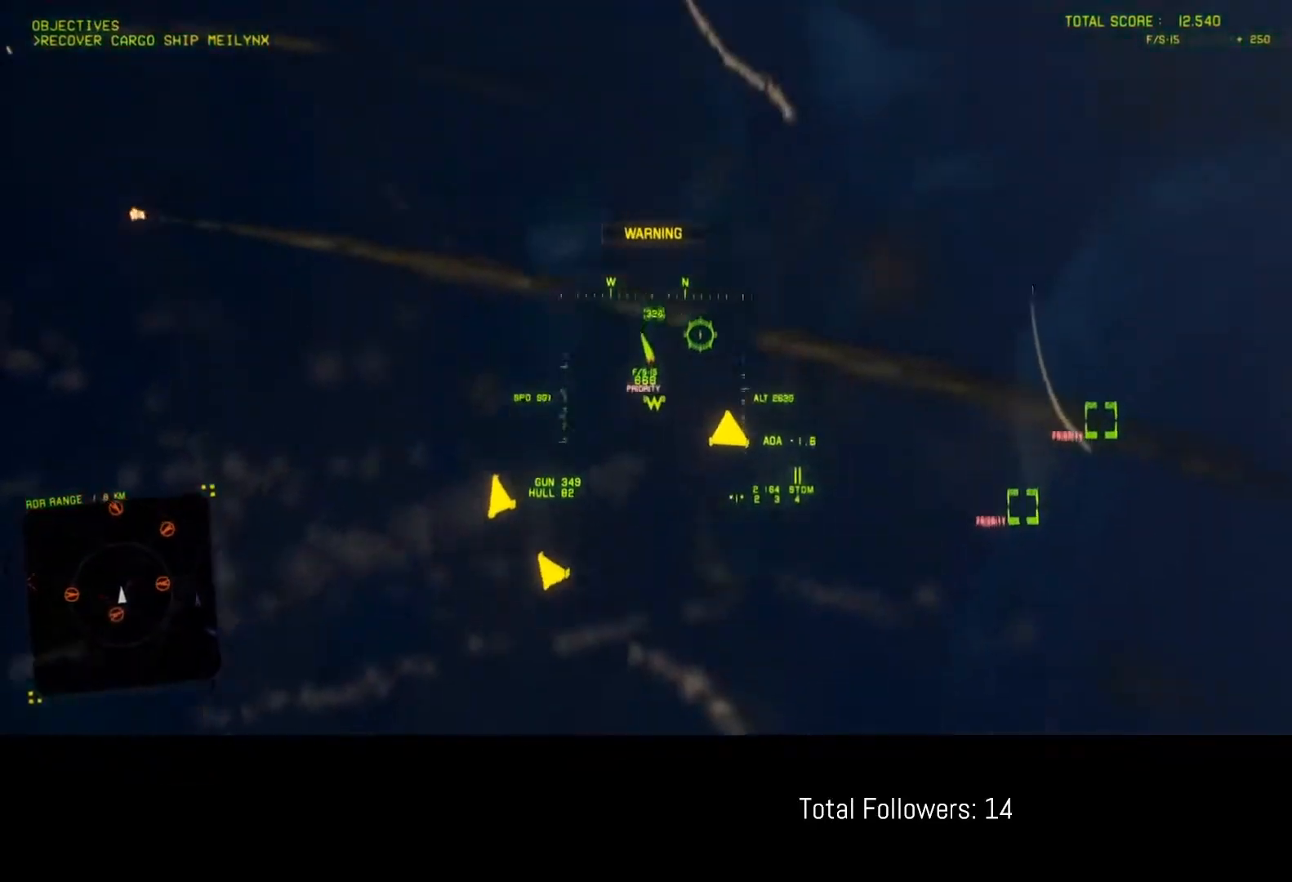
{"buttons": ["R2"], "left_stick": "down-left", "events": [[17, "left_stick", "down-left"], [200, "left_stick", "down"], [417, "left_stick", "down-left"]]}
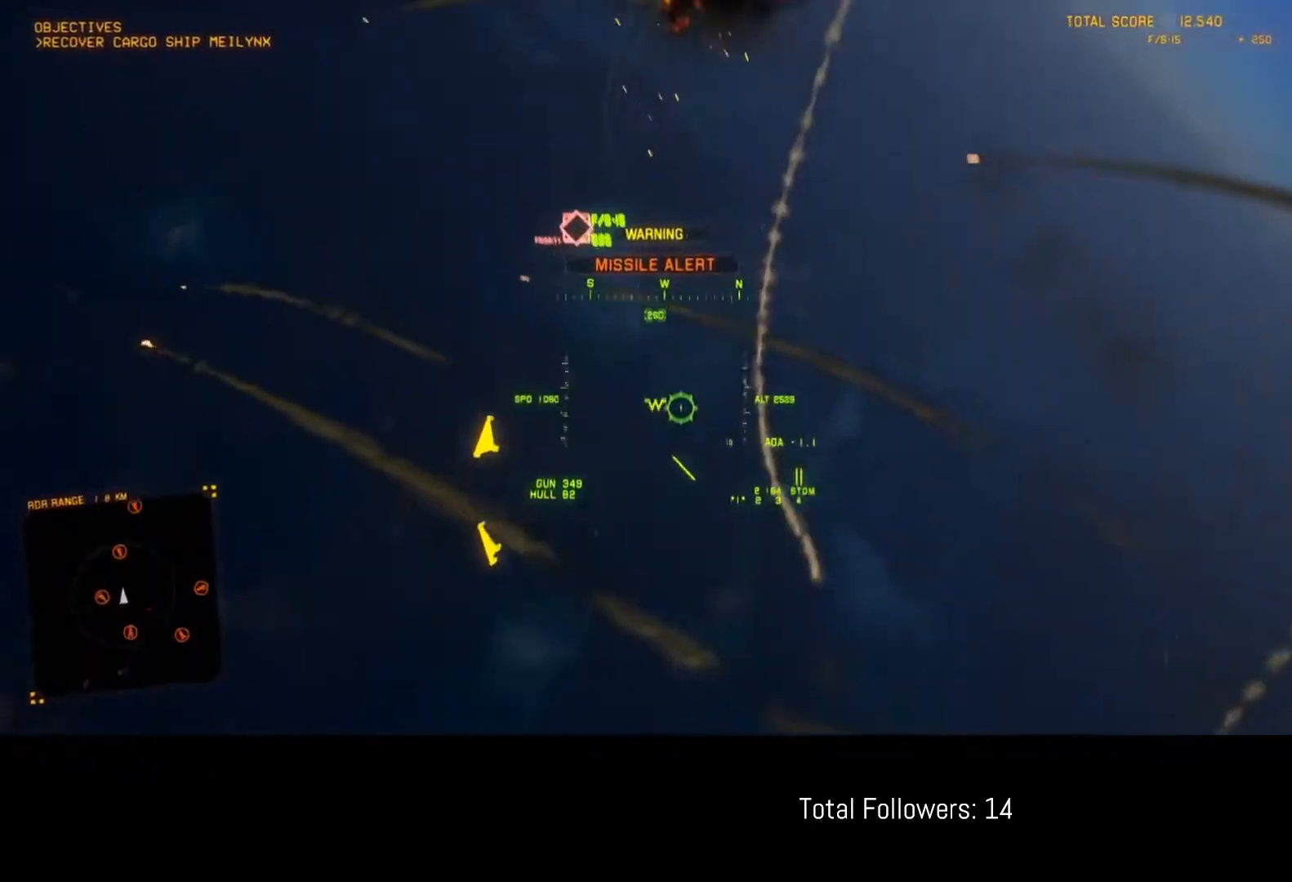
{"buttons": ["R2"], "left_stick": "down-right", "events": [[233, "left_stick", "down-right"]]}
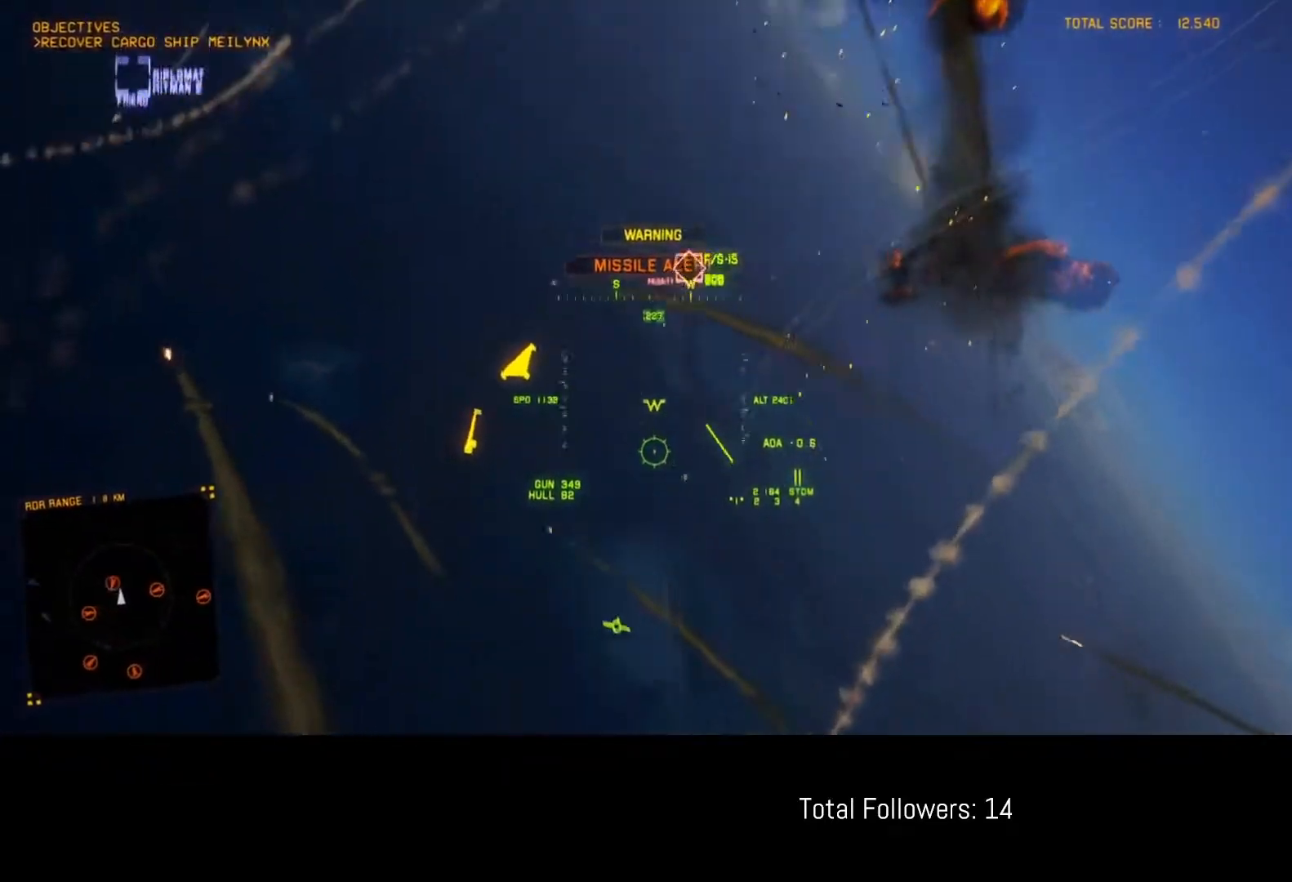
{"buttons": ["L2"], "left_stick": "down", "events": [[33, "left_stick", "down"], [217, "R2", "up"], [383, "L2", "down"]]}
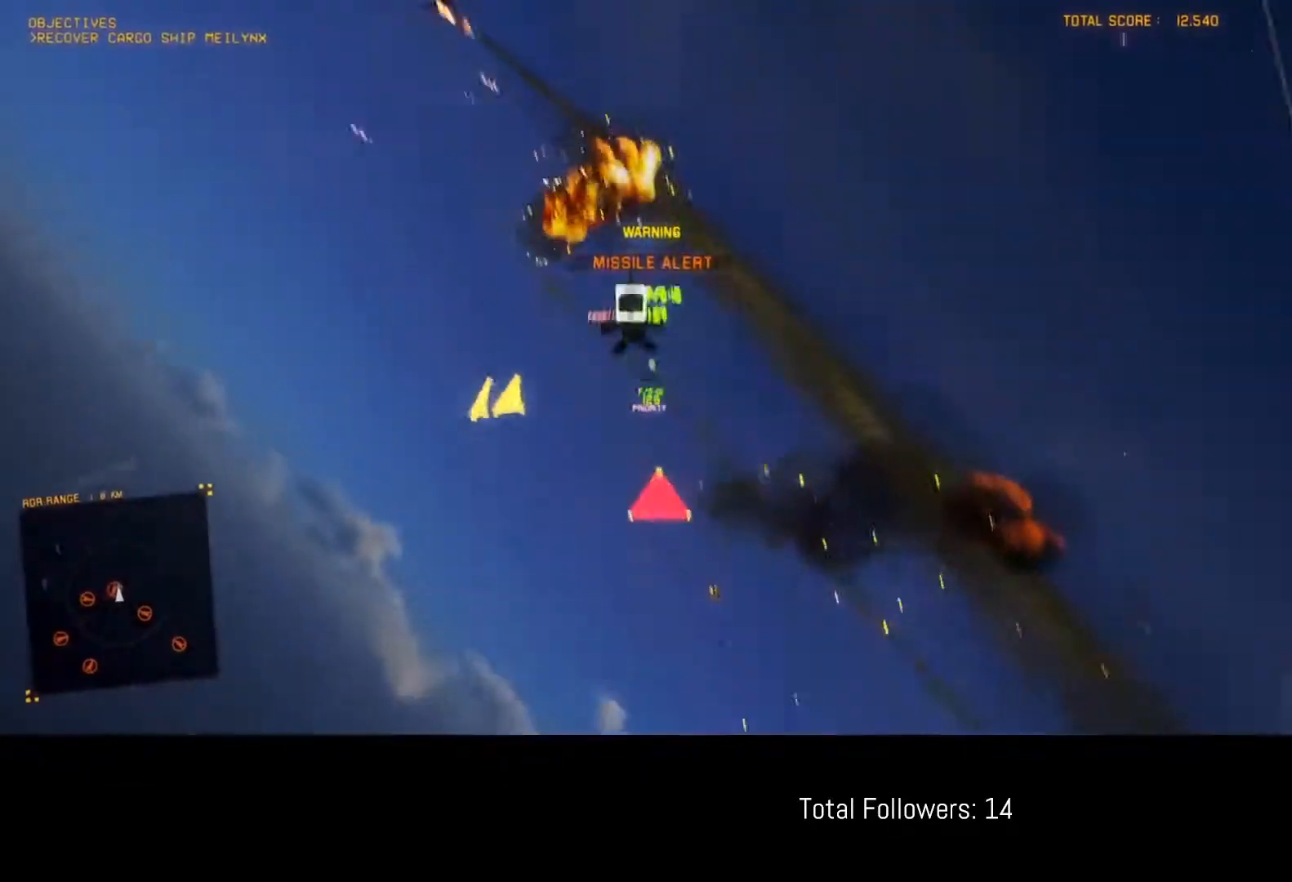
{"buttons": [], "left_stick": "down", "events": [[467, "L2", "up"]]}
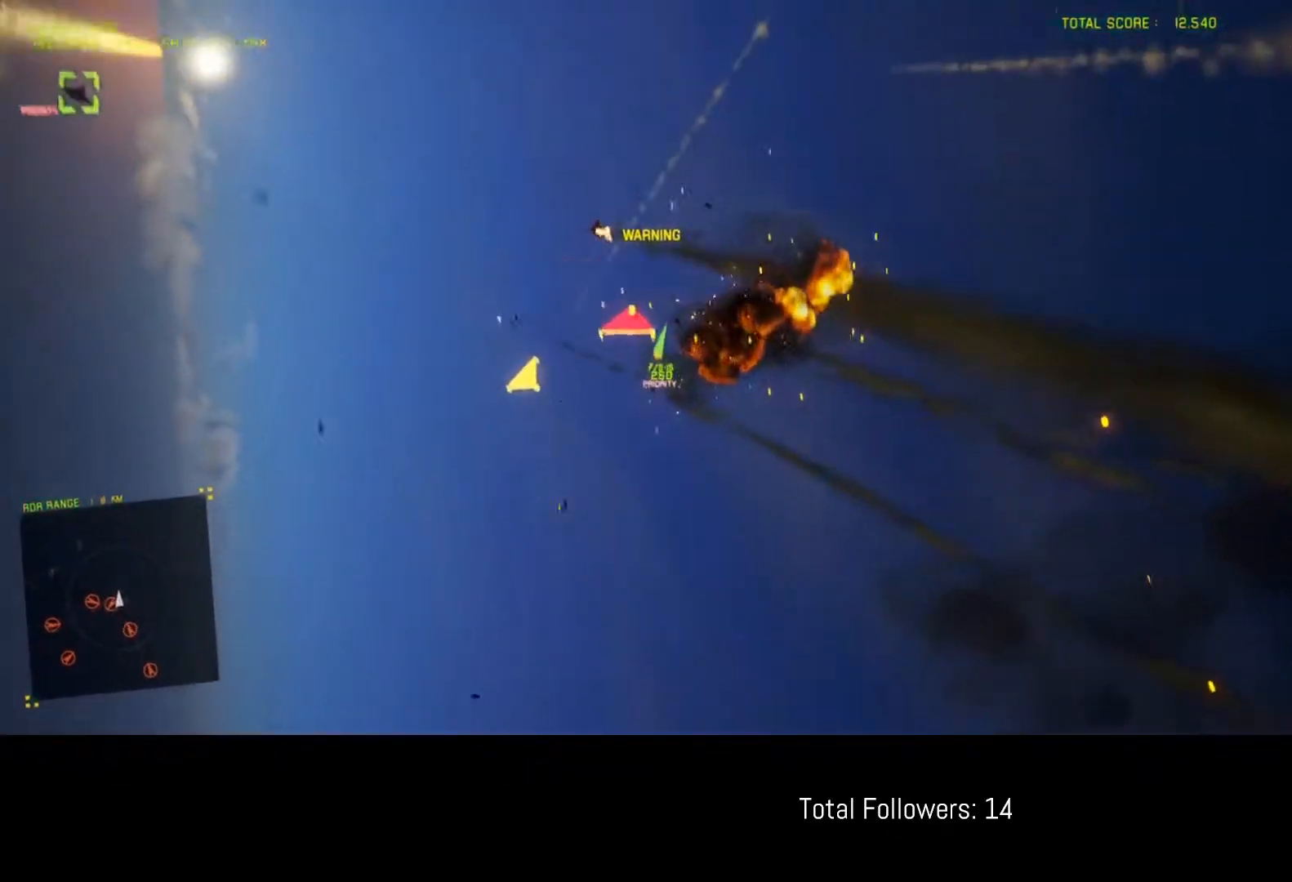
{"buttons": [], "left_stick": "down", "events": []}
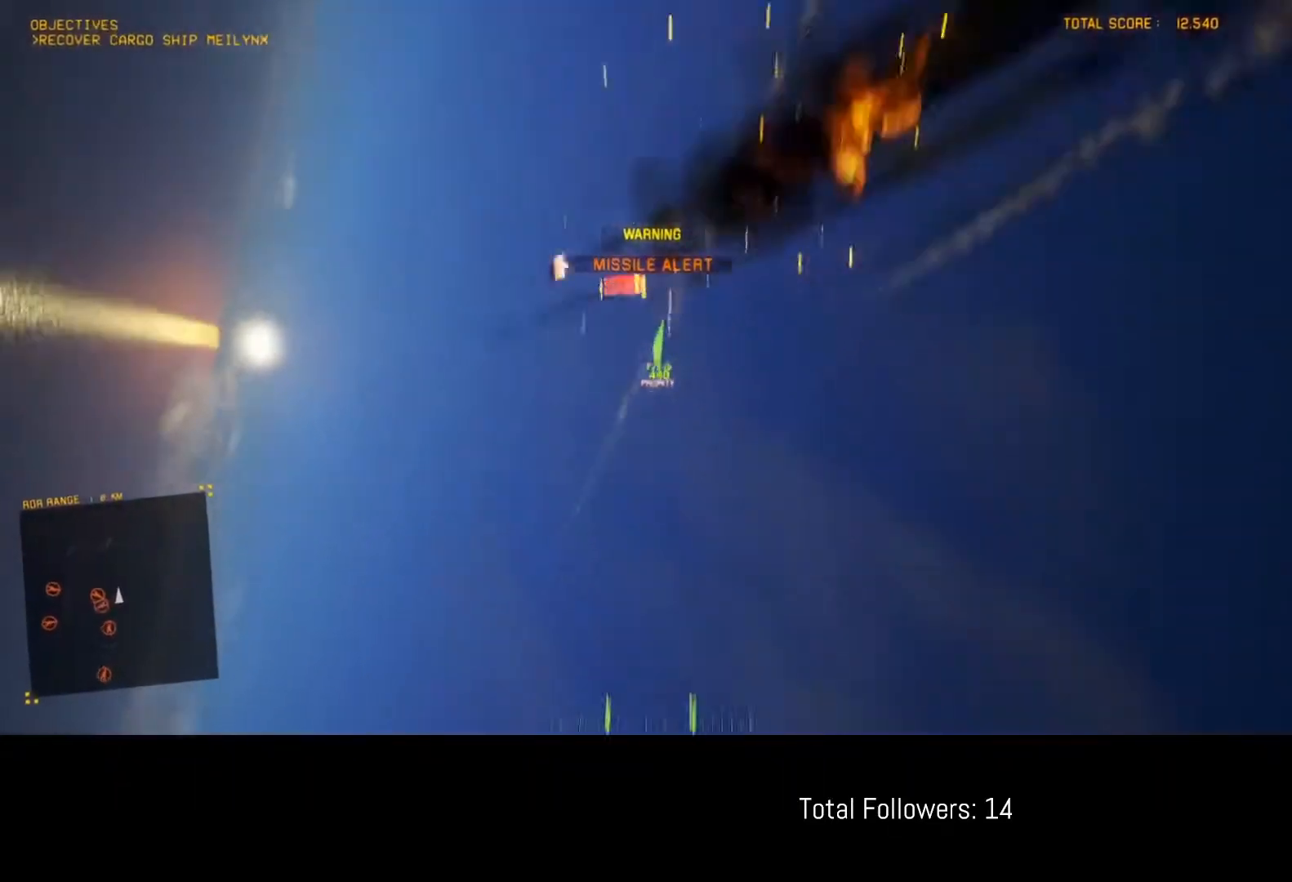
{"buttons": ["R2"], "left_stick": "down", "events": [[450, "R2", "down"]]}
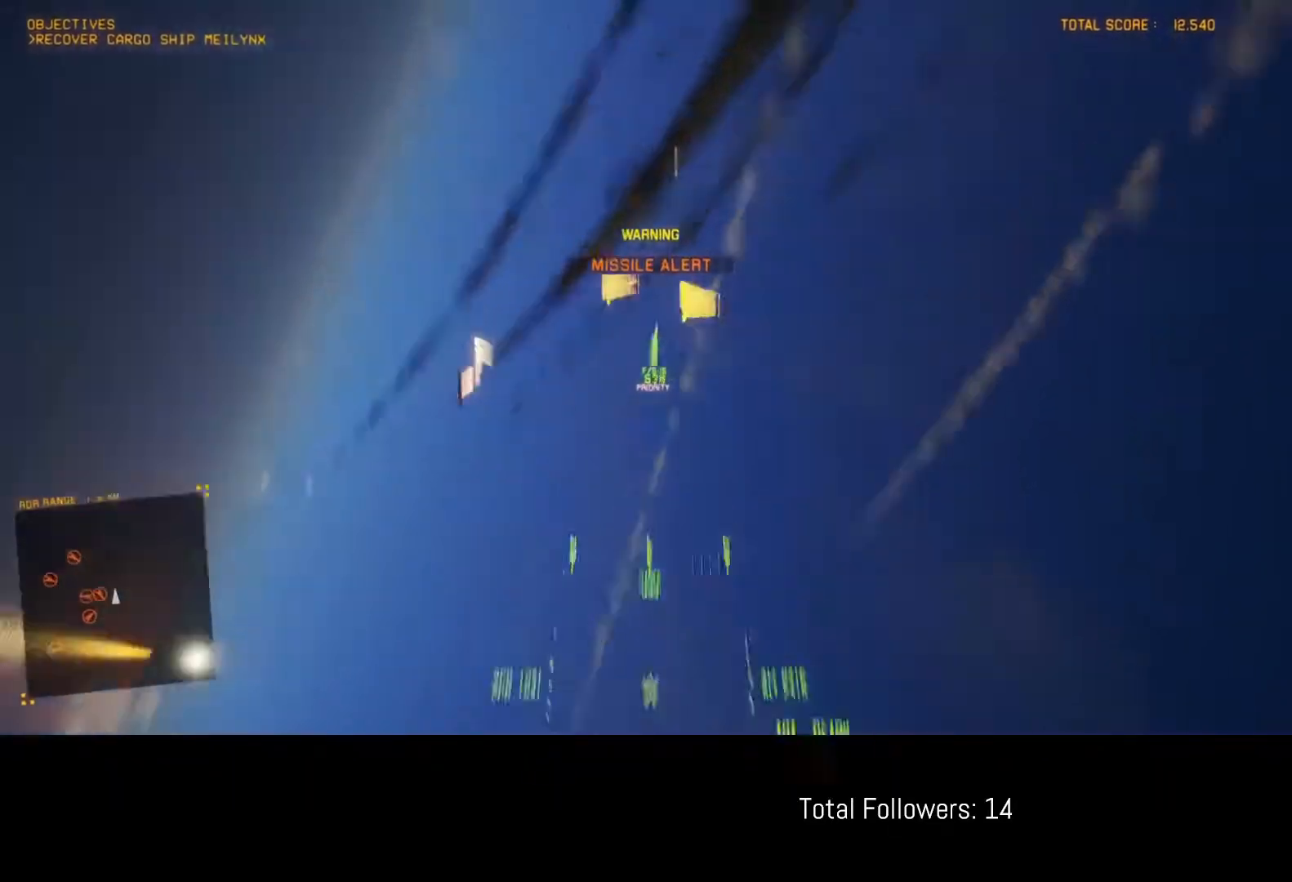
{"buttons": ["R2"], "left_stick": "down", "events": []}
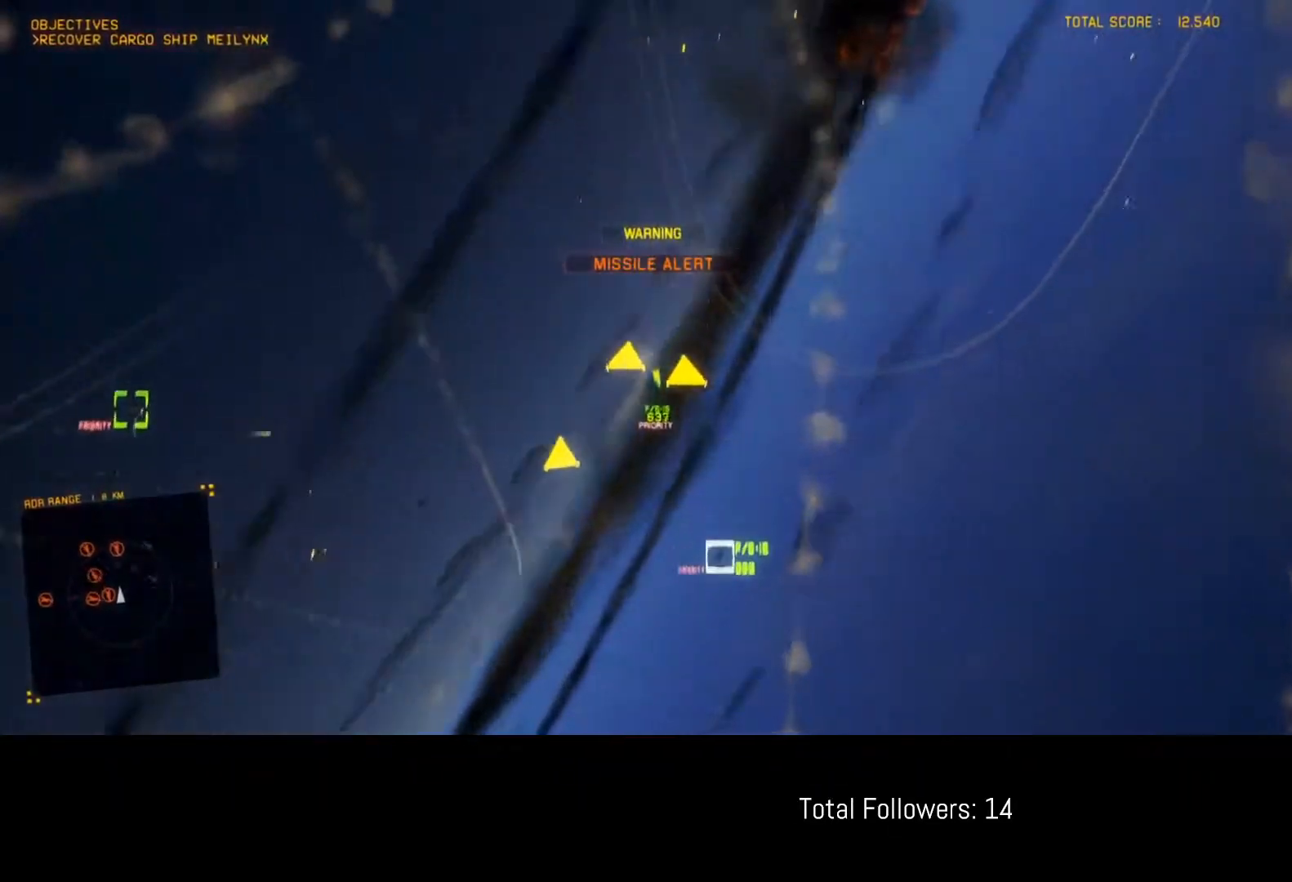
{"buttons": ["R2"], "left_stick": "right", "events": [[200, "left_stick", "down-right"], [300, "left_stick", "right"], [417, "B", "down"], [483, "B", "up"]]}
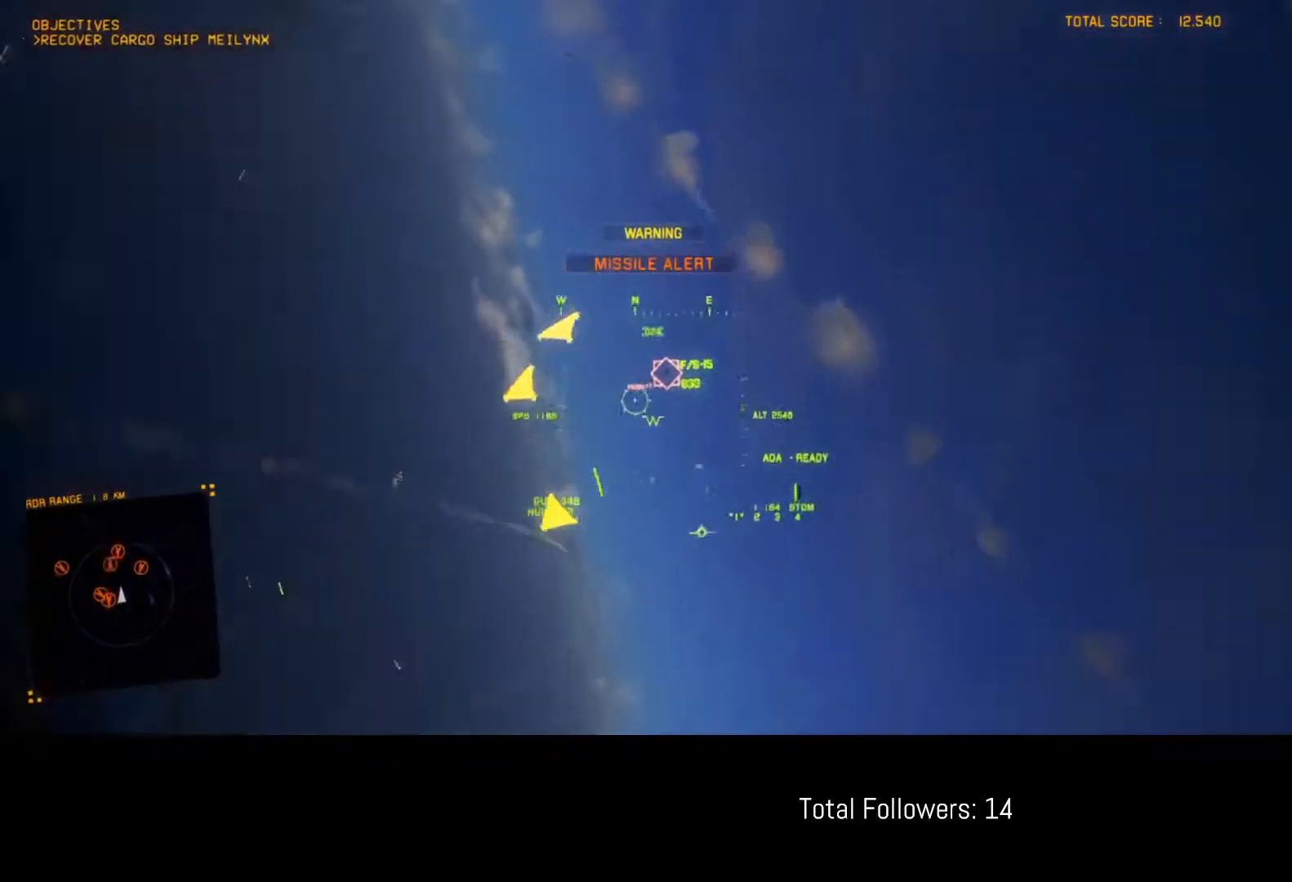
{"buttons": ["R2"], "left_stick": "right", "events": [[67, "B", "down"], [150, "B", "up"], [233, "left_stick", "down"], [350, "left_stick", "right"]]}
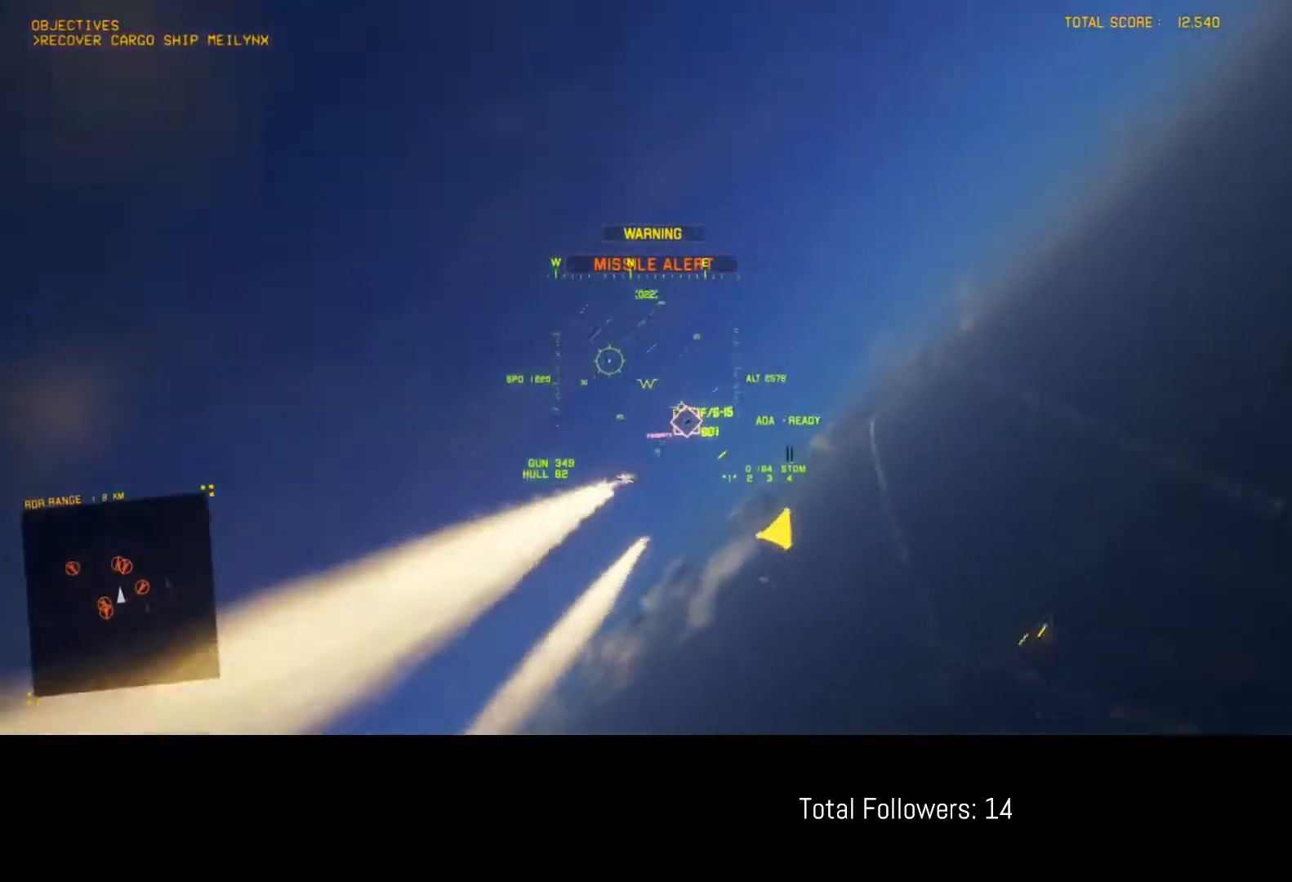
{"buttons": ["R2"], "left_stick": "down-right", "events": [[150, "left_stick", "down-left"], [333, "left_stick", "down"], [433, "left_stick", "down-right"]]}
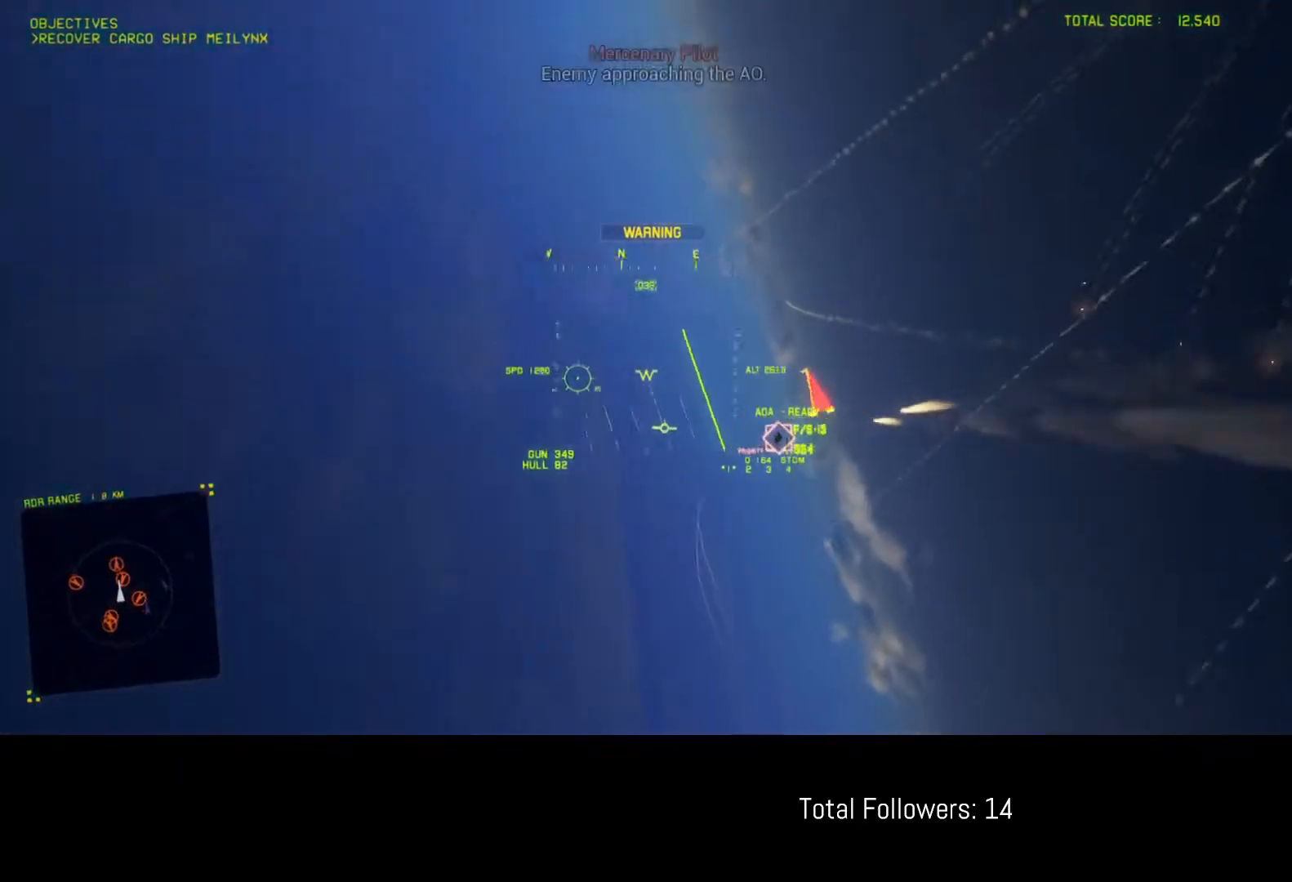
{"buttons": ["R2"], "left_stick": "down-right", "events": []}
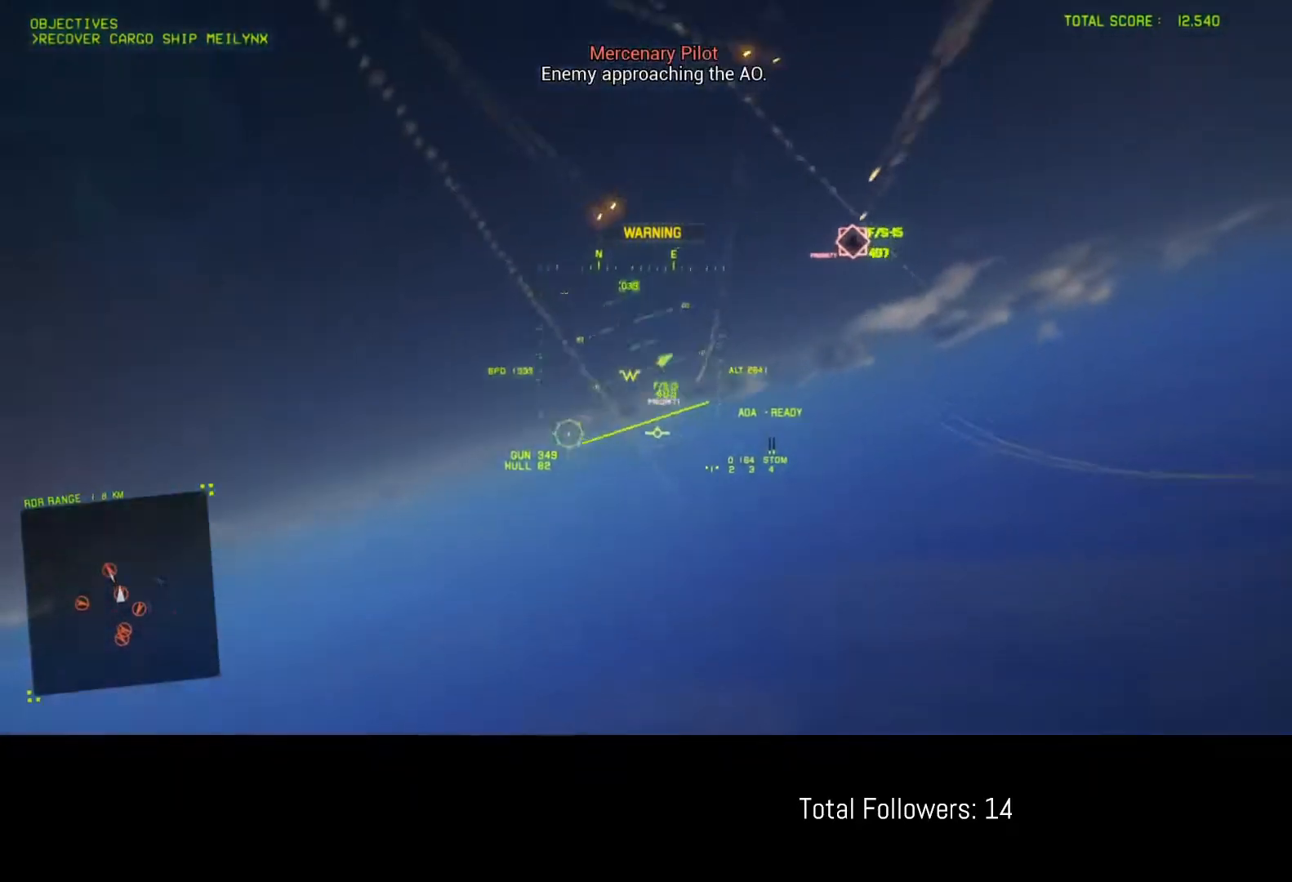
{"buttons": ["R2"], "left_stick": "down", "events": [[233, "left_stick", "down"]]}